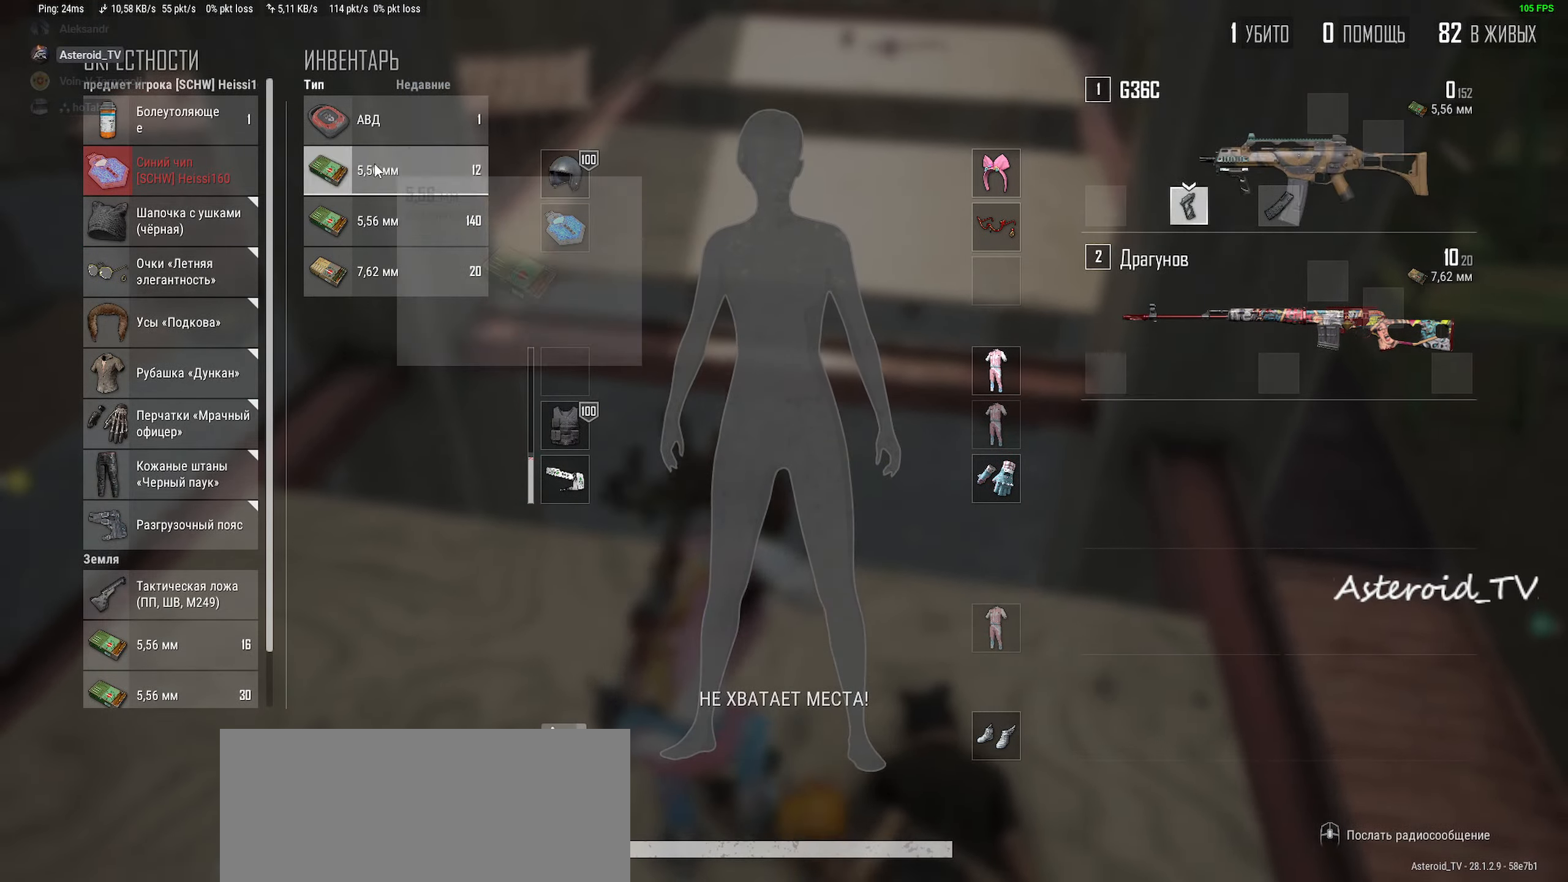
Gameplay with keyboard and mouse; each line is a JSON object with the keys and mouse buttons held at the frame after it. "events" lists presses ("down") and releases ("up") of "a", "ctrl", "d", "e", "f", "q", "r", "s", "shift", "space", "tab", "w", "mouse_left", "mouse_wheel" and "mouse_right" between this image and that frame as [ms after this image, input, new state], when the widget could be followed in between. "mouse_left", "mouse_wheel", "mouse_right" = the "left", "wheel", "right" buttons of the "mouse" list. No other keys are recorded. "wheel" means that the mouse wheel is clicked or scrolled. Mouse movement is not recorded.
{"keys": ["a", "s"], "mouse": [], "events": [[167, "w", "down"], [200, "mouse_left", "down"], [250, "a", "down"], [300, "mouse_left", "up"], [317, "d", "up"], [367, "w", "up"], [500, "s", "down"]]}
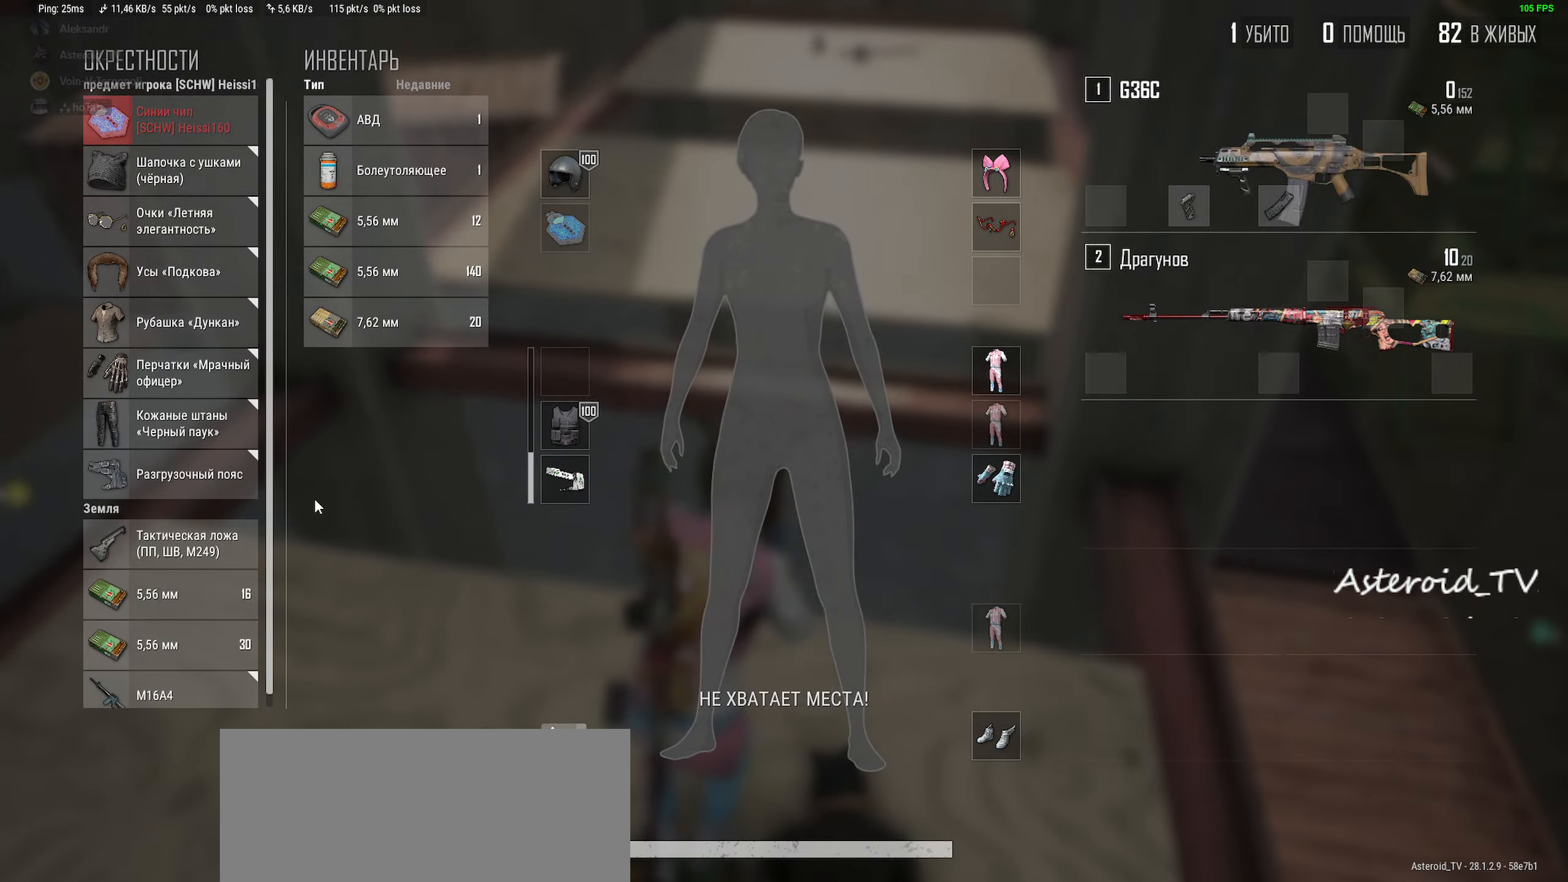
{"keys": ["a"], "mouse": [], "events": [[84, "d", "down"], [150, "s", "up"], [184, "a", "up"], [367, "w", "down"], [450, "a", "down"], [467, "d", "up"], [500, "w", "up"]]}
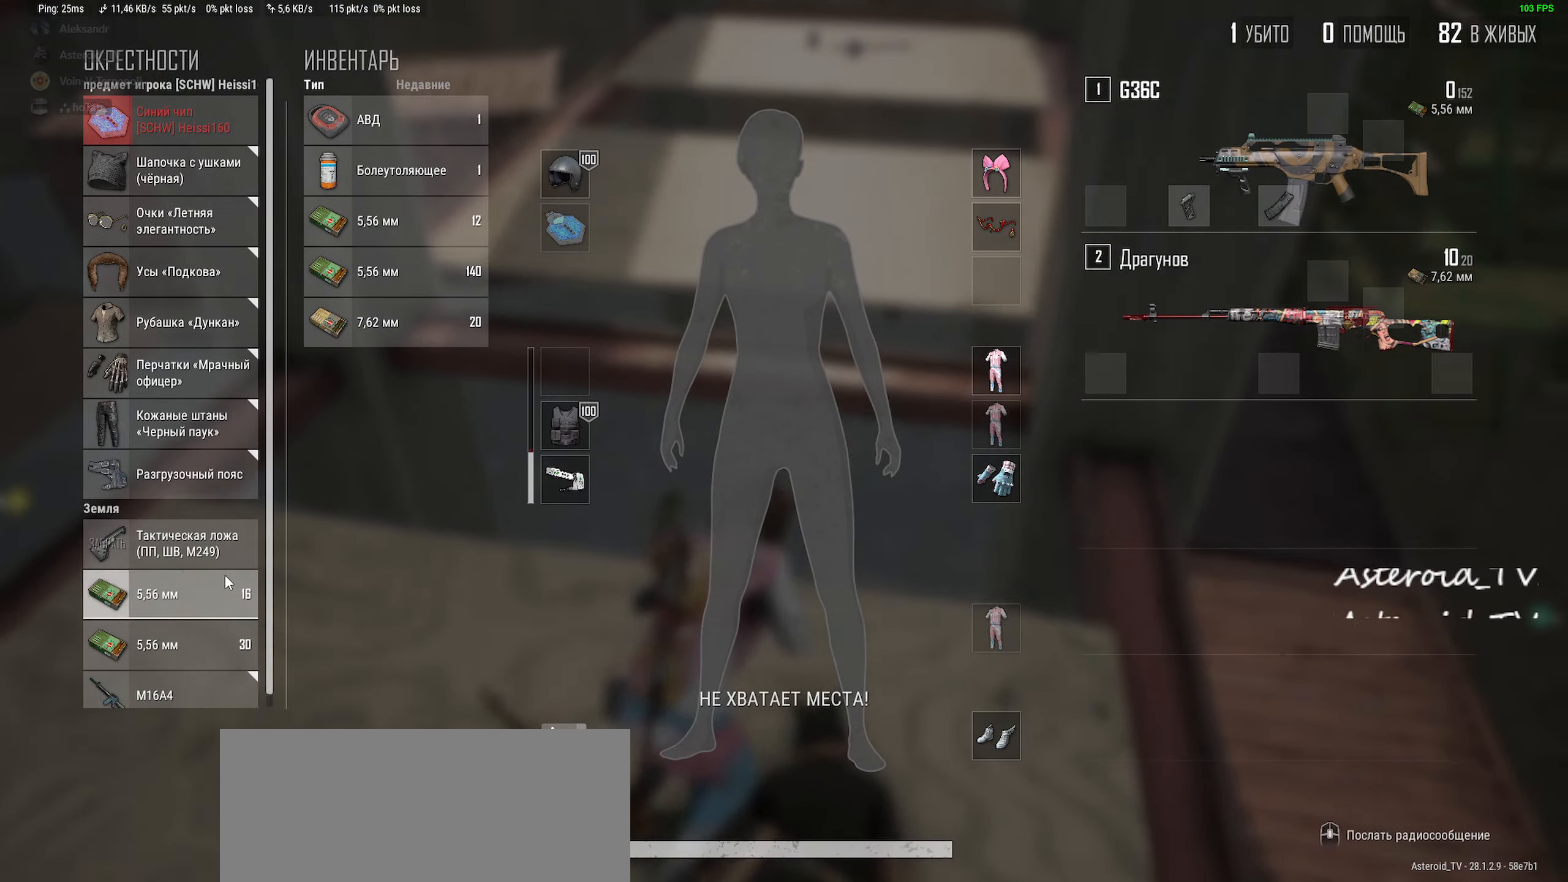
{"keys": ["w"], "mouse": [], "events": [[50, "r", "down"], [167, "r", "up"], [167, "tab", "down"], [284, "w", "down"], [367, "a", "up"], [384, "tab", "up"]]}
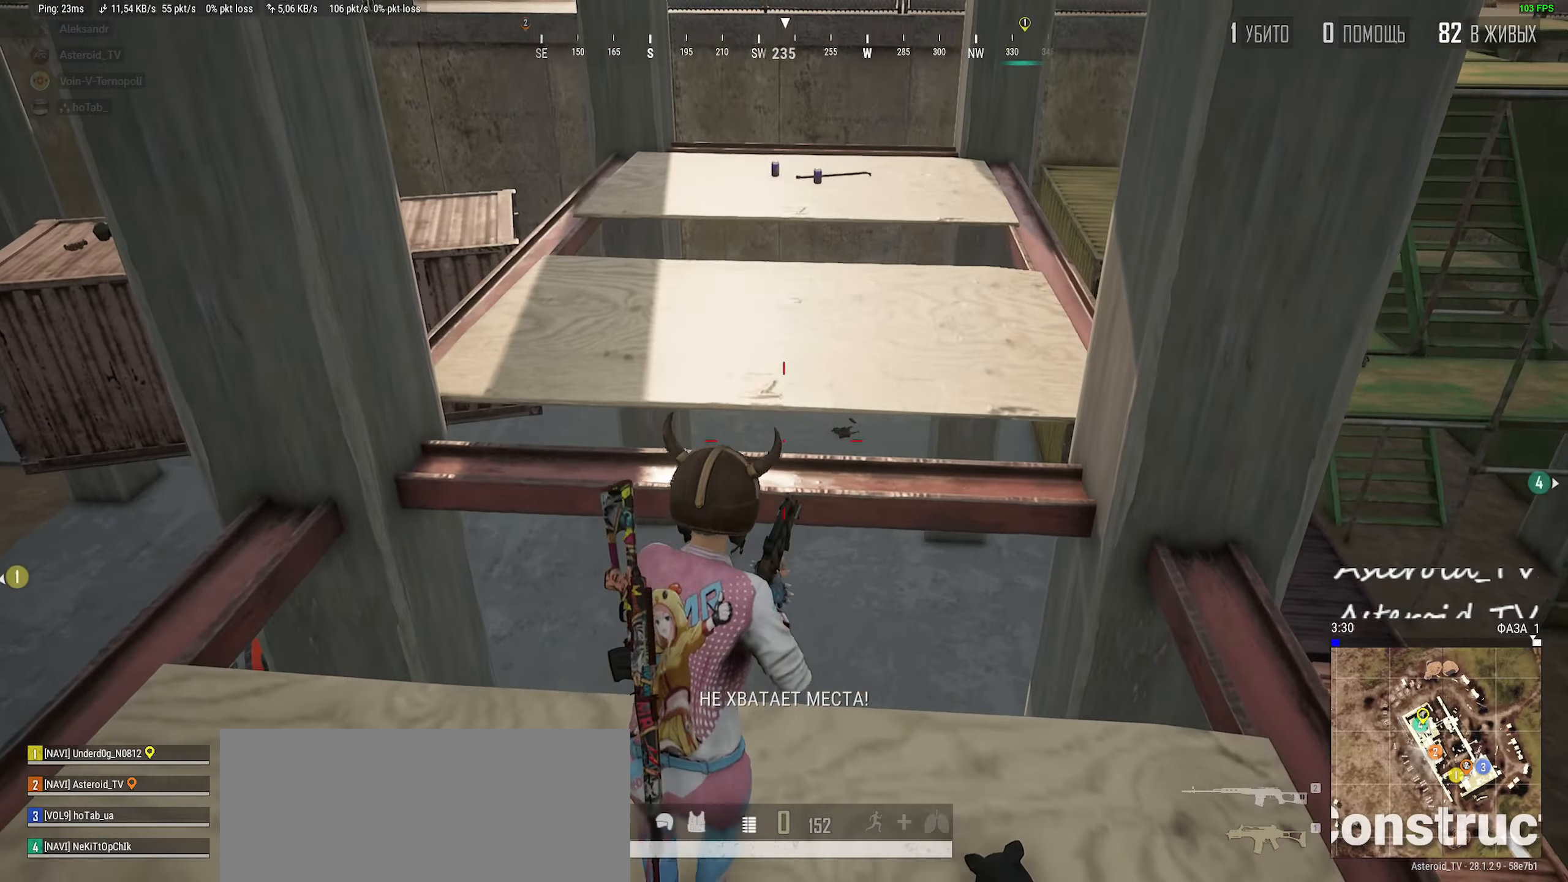
{"keys": ["w"], "mouse": [], "events": [[184, "space", "down"], [317, "space", "up"]]}
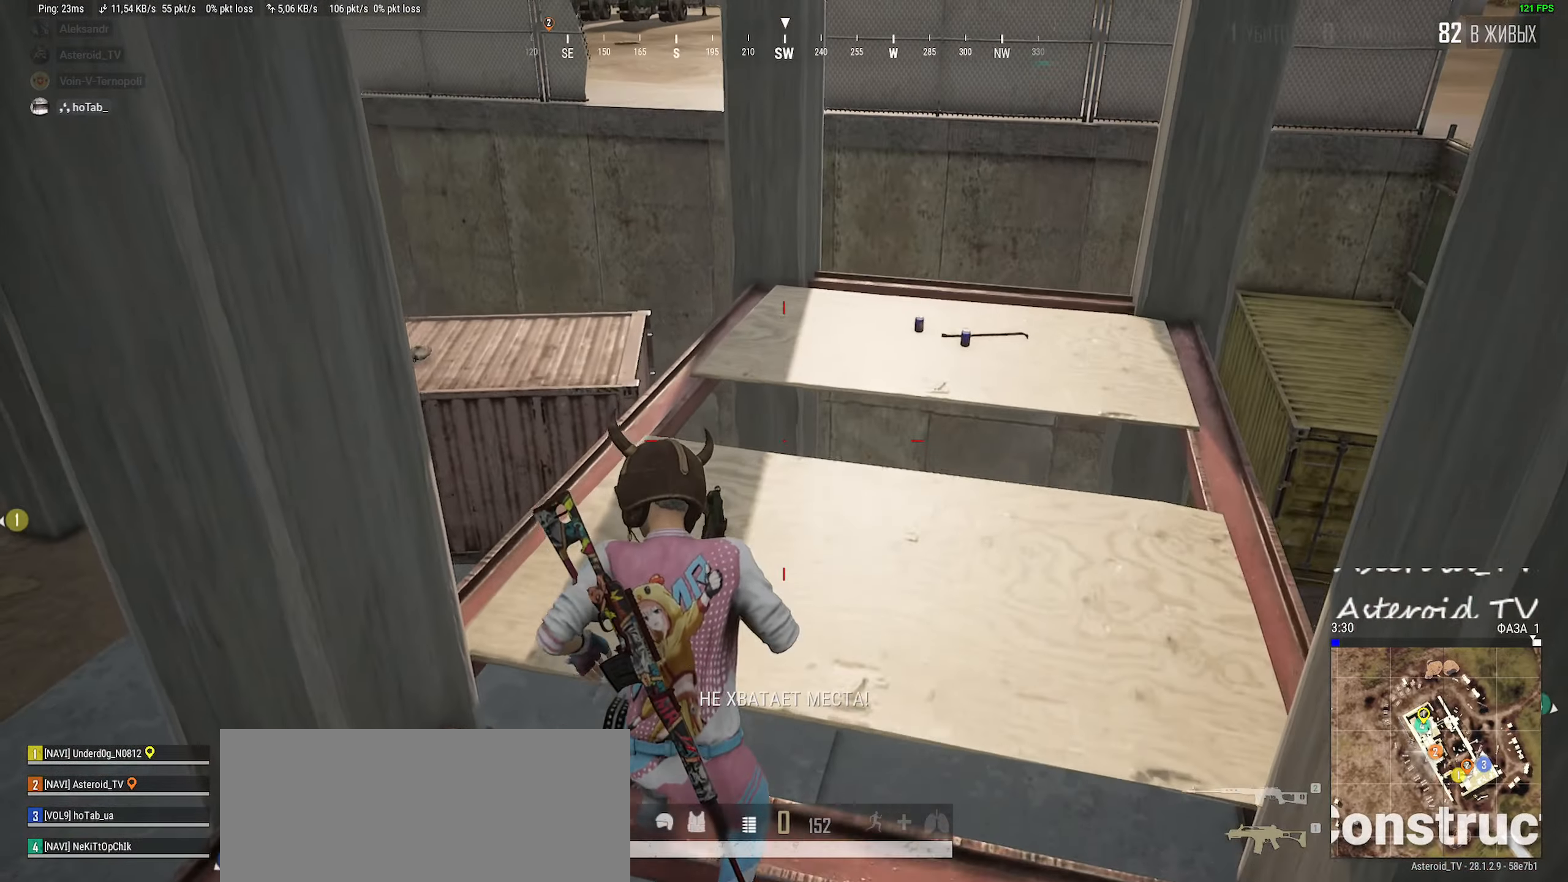
{"keys": ["d", "shift", "w"], "mouse": [], "events": [[17, "w", "up"], [167, "w", "down"], [250, "d", "down"], [500, "shift", "down"]]}
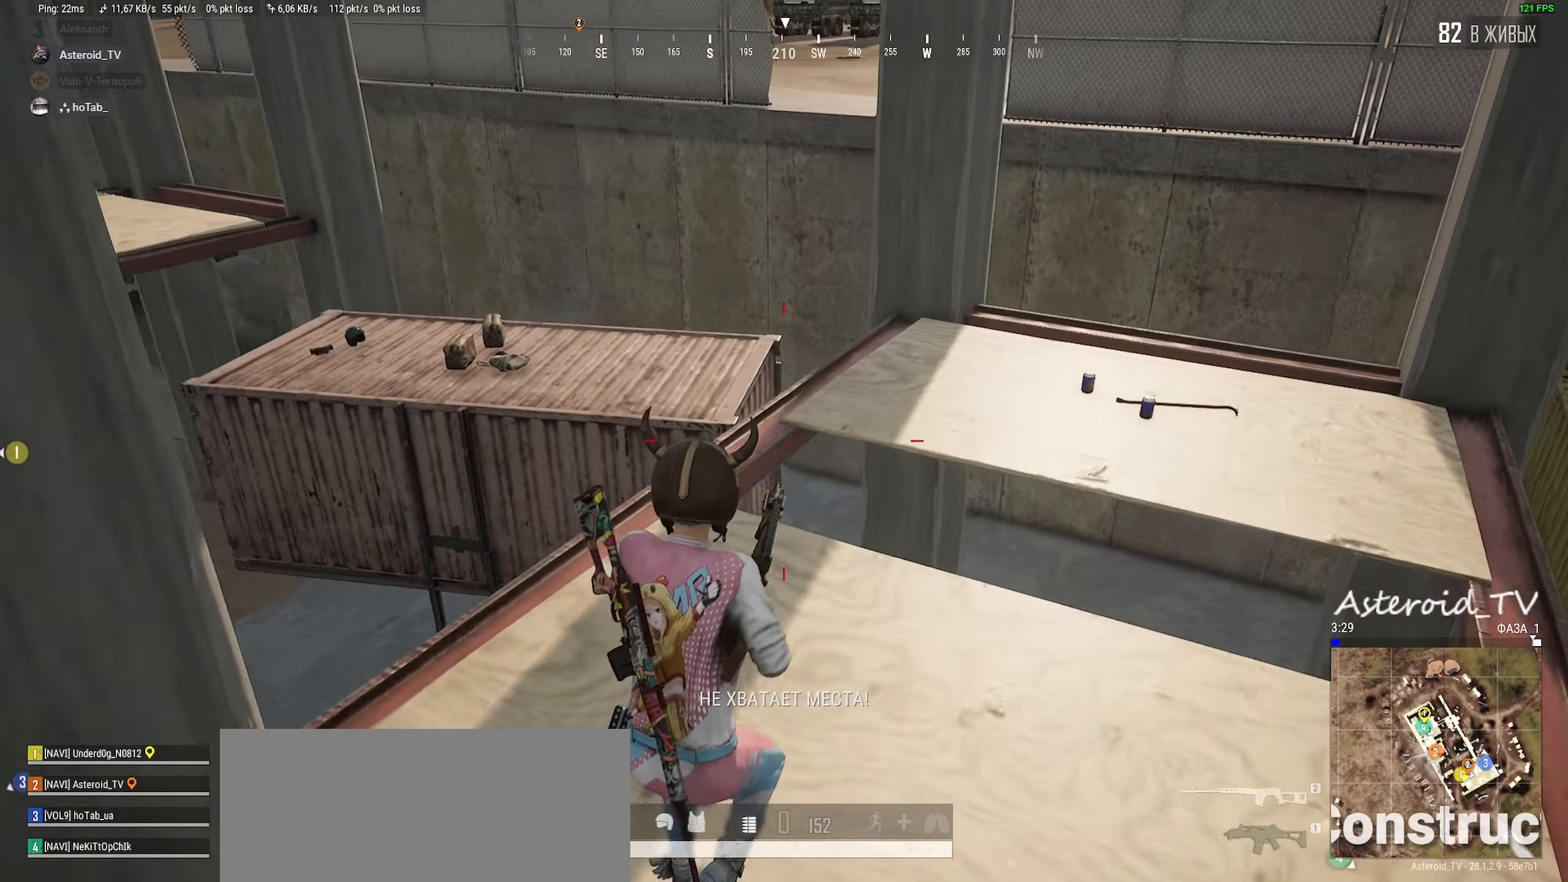
{"keys": ["a", "shift", "w"], "mouse": [], "events": [[17, "d", "up"], [384, "a", "down"]]}
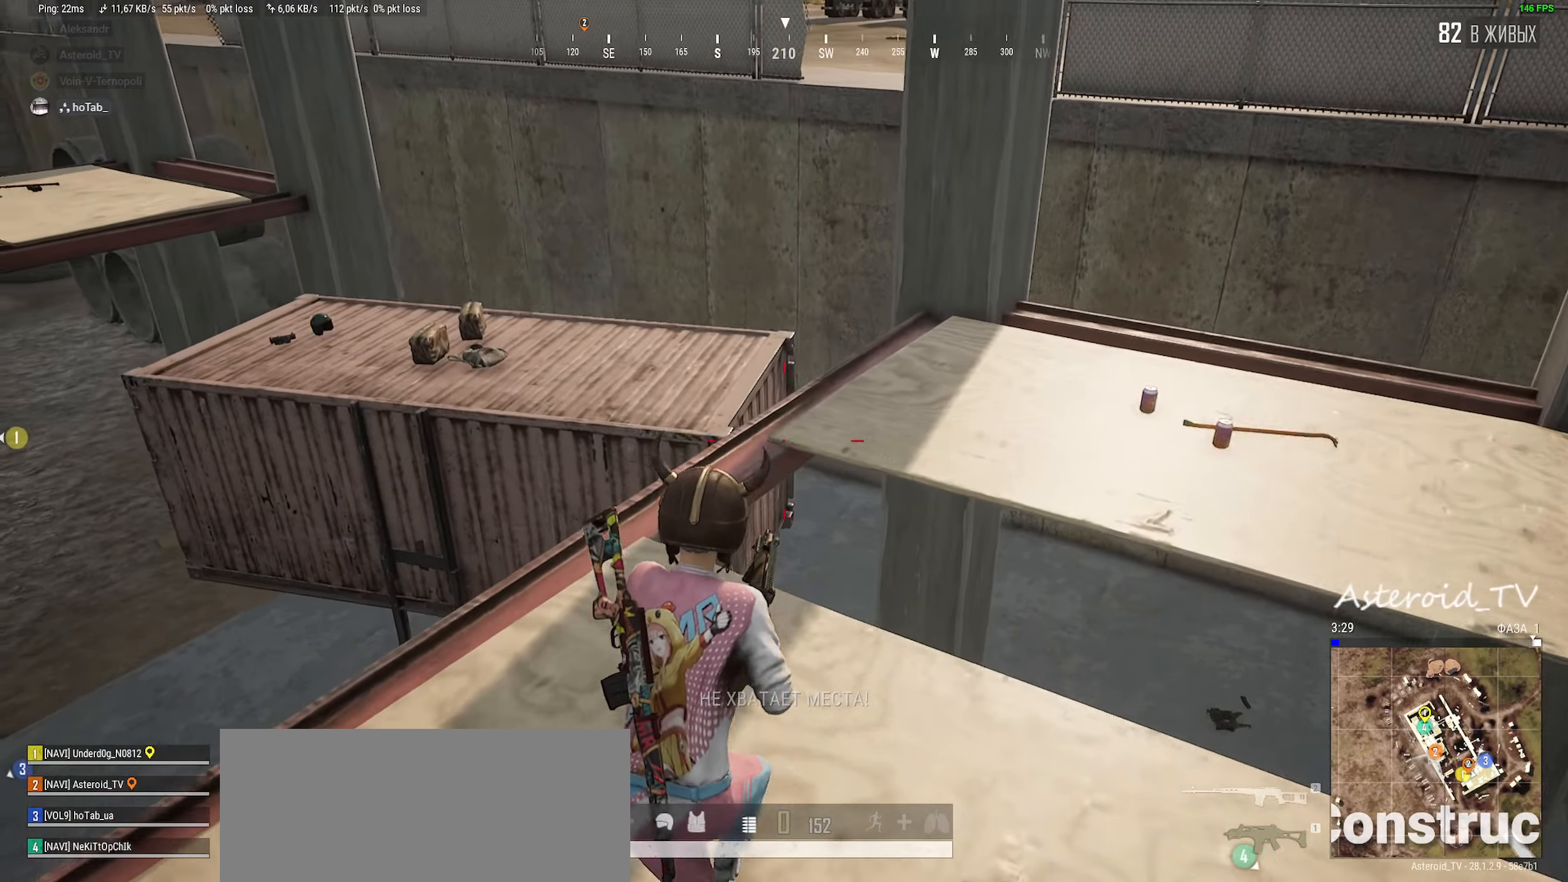
{"keys": ["shift", "w"], "mouse": [], "events": [[34, "a", "up"]]}
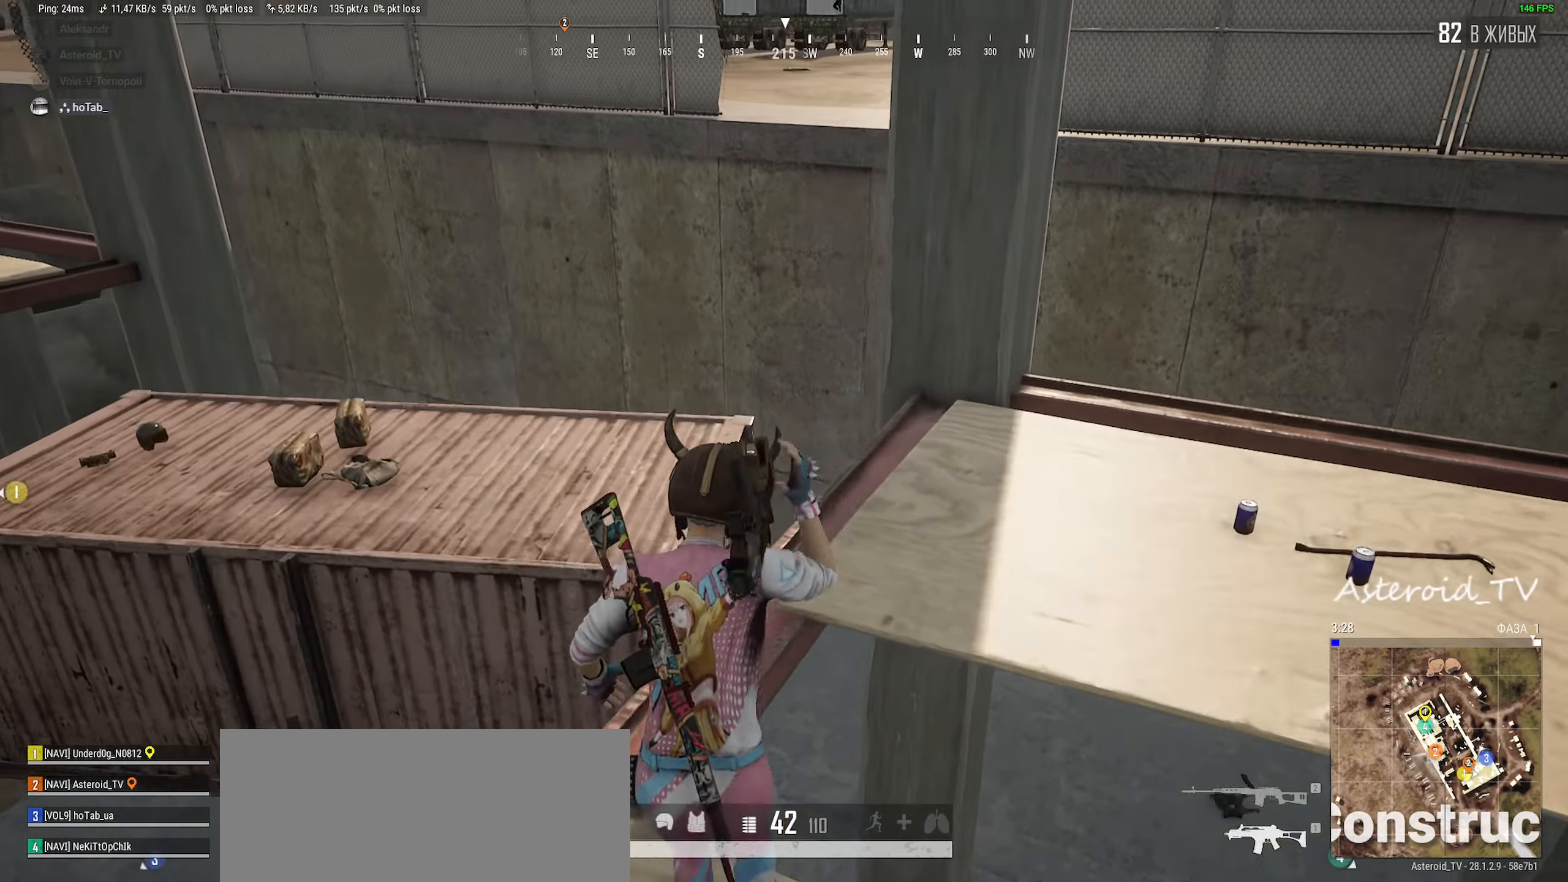
{"keys": ["a", "shift", "w"], "mouse": [], "events": [[450, "a", "down"]]}
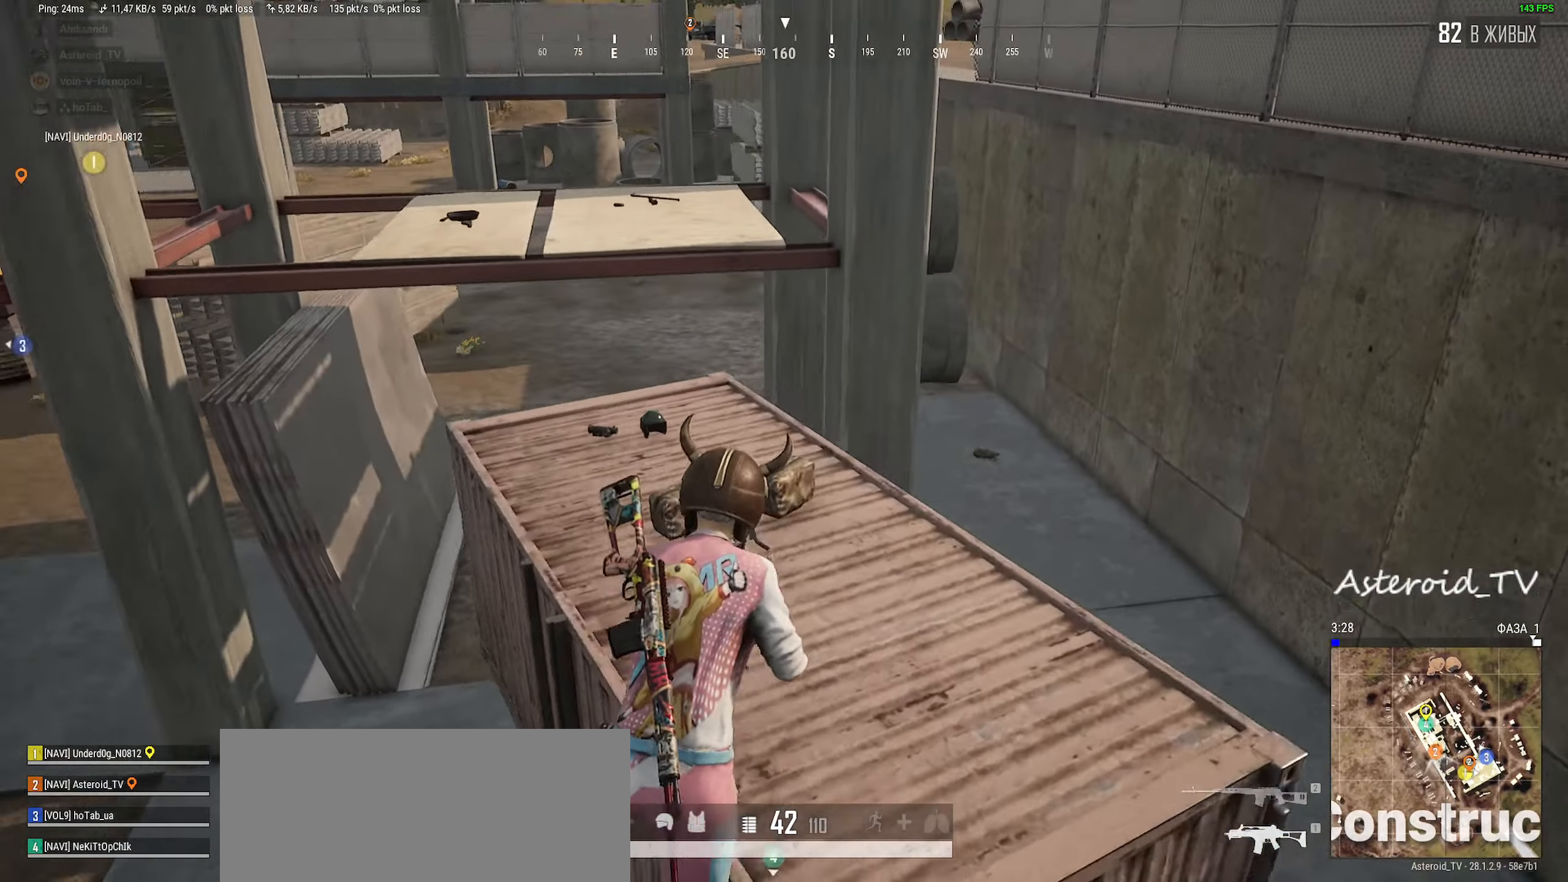
{"keys": ["a", "w"], "mouse": [], "events": [[184, "shift", "up"]]}
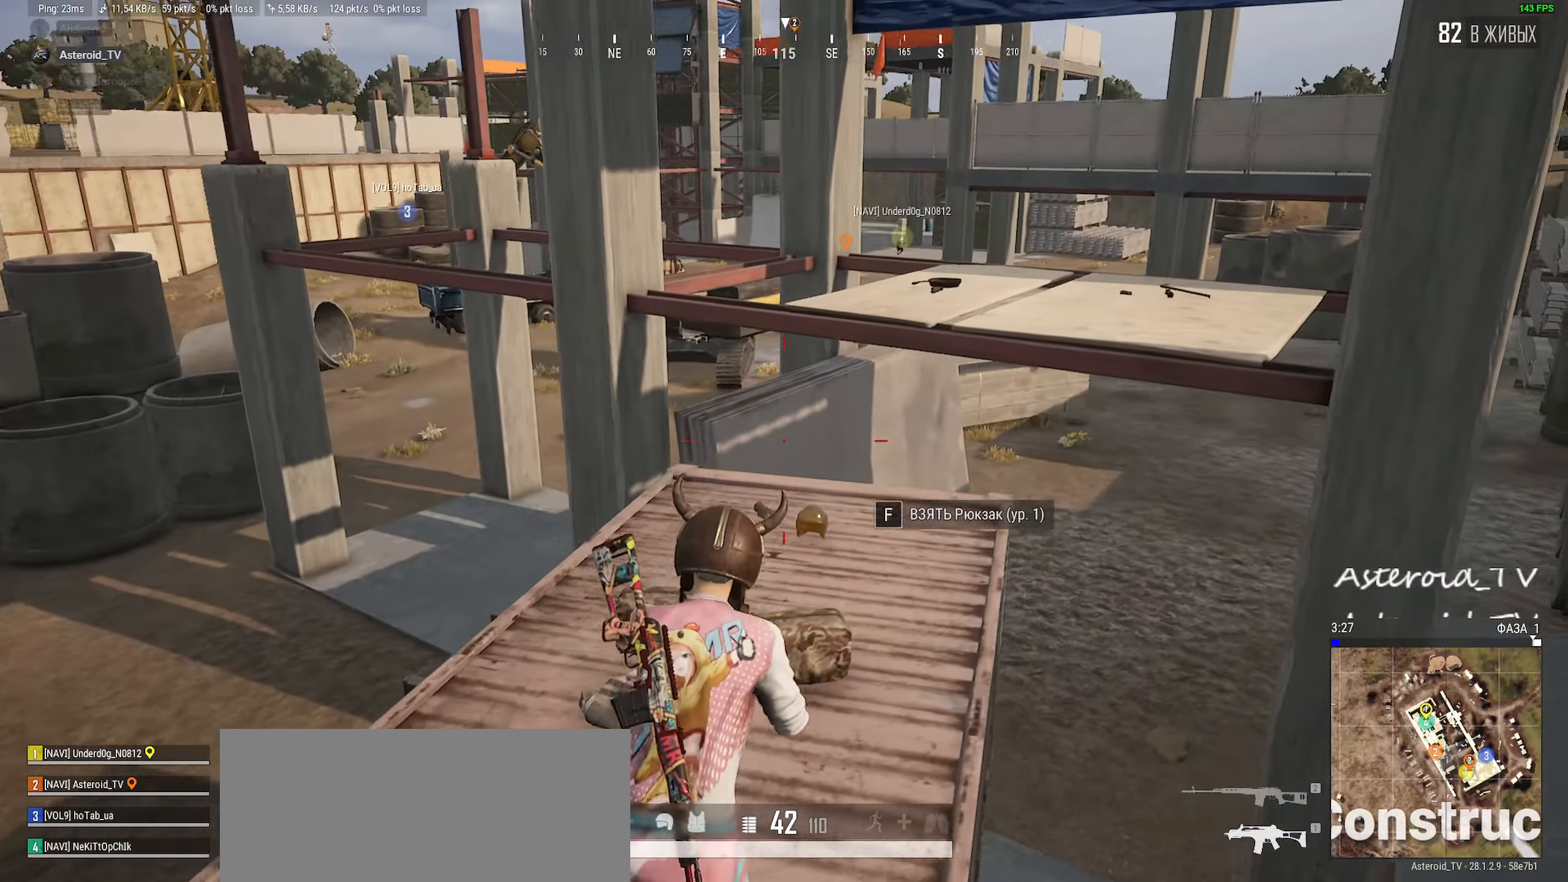
{"keys": ["a"], "mouse": [], "events": [[84, "a", "up"], [250, "tab", "down"], [334, "a", "down"], [417, "w", "up"], [434, "tab", "up"]]}
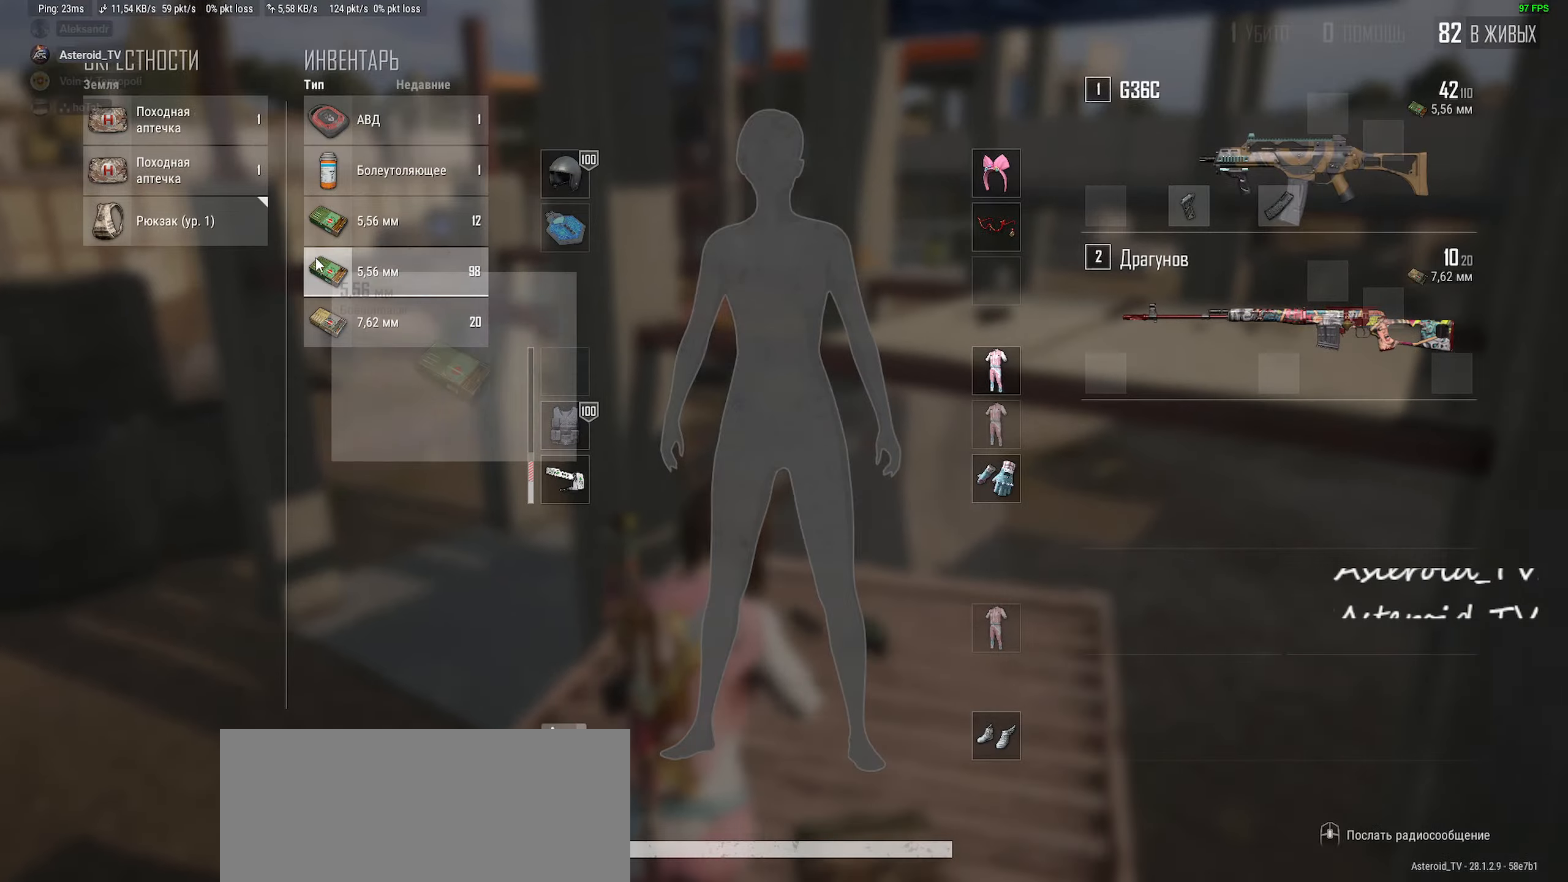
{"keys": ["d"], "mouse": ["right"], "events": [[50, "s", "down"], [67, "d", "down"], [234, "a", "up"], [350, "s", "up"], [417, "mouse_right", "down"]]}
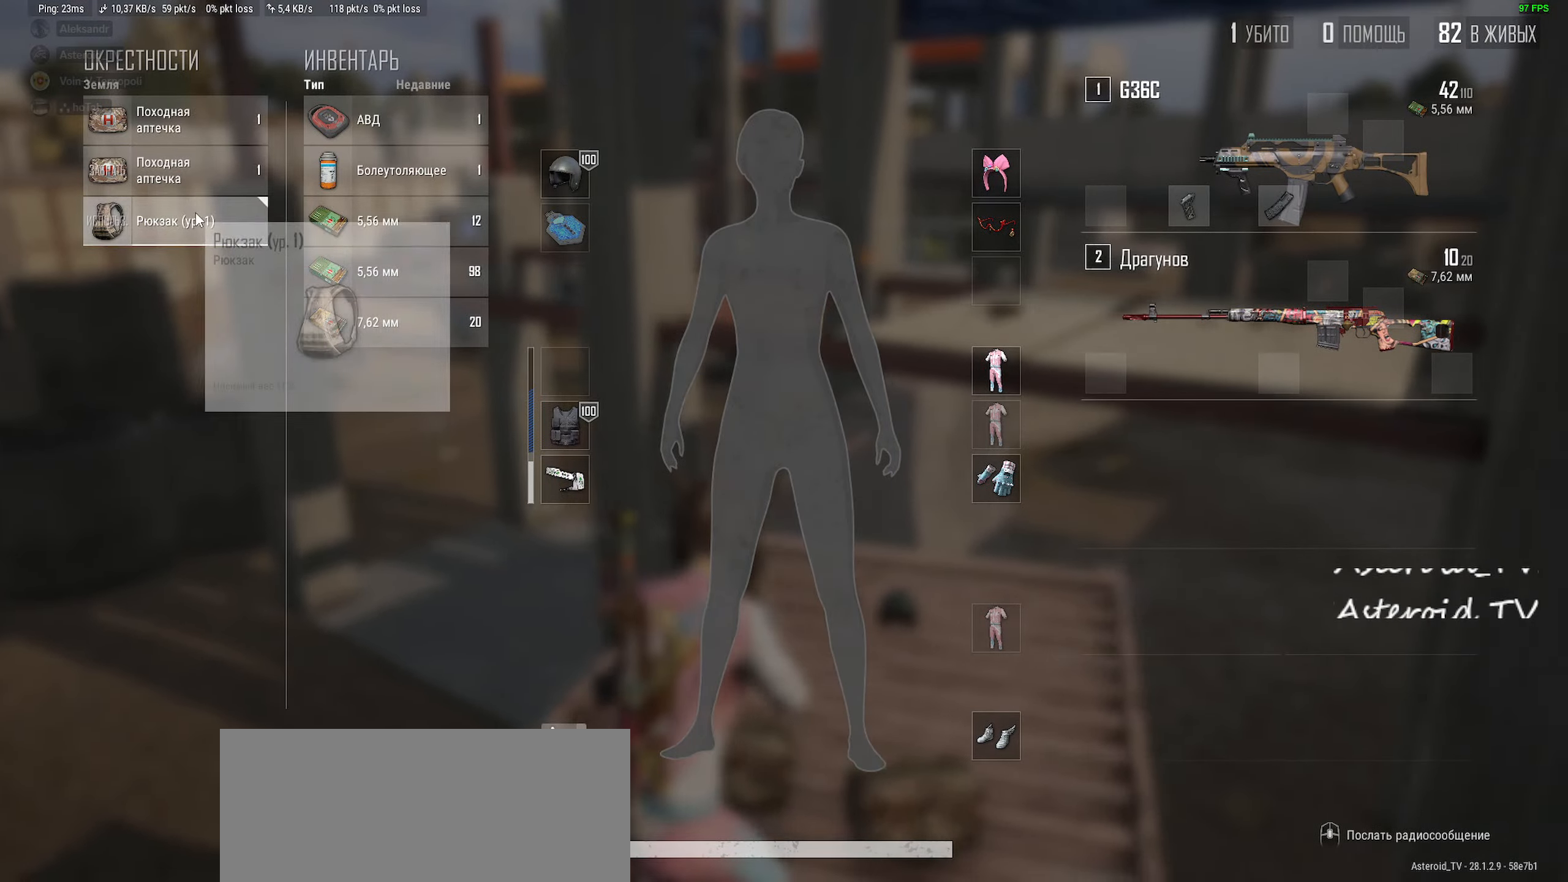
{"keys": ["a", "d", "s"], "mouse": [], "events": [[17, "w", "down"], [50, "mouse_right", "up"], [117, "a", "down"], [134, "mouse_left", "down"], [200, "d", "up"], [234, "w", "up"], [250, "mouse_left", "up"], [367, "mouse_left", "down"], [367, "s", "down"], [467, "d", "down"], [467, "mouse_left", "up"]]}
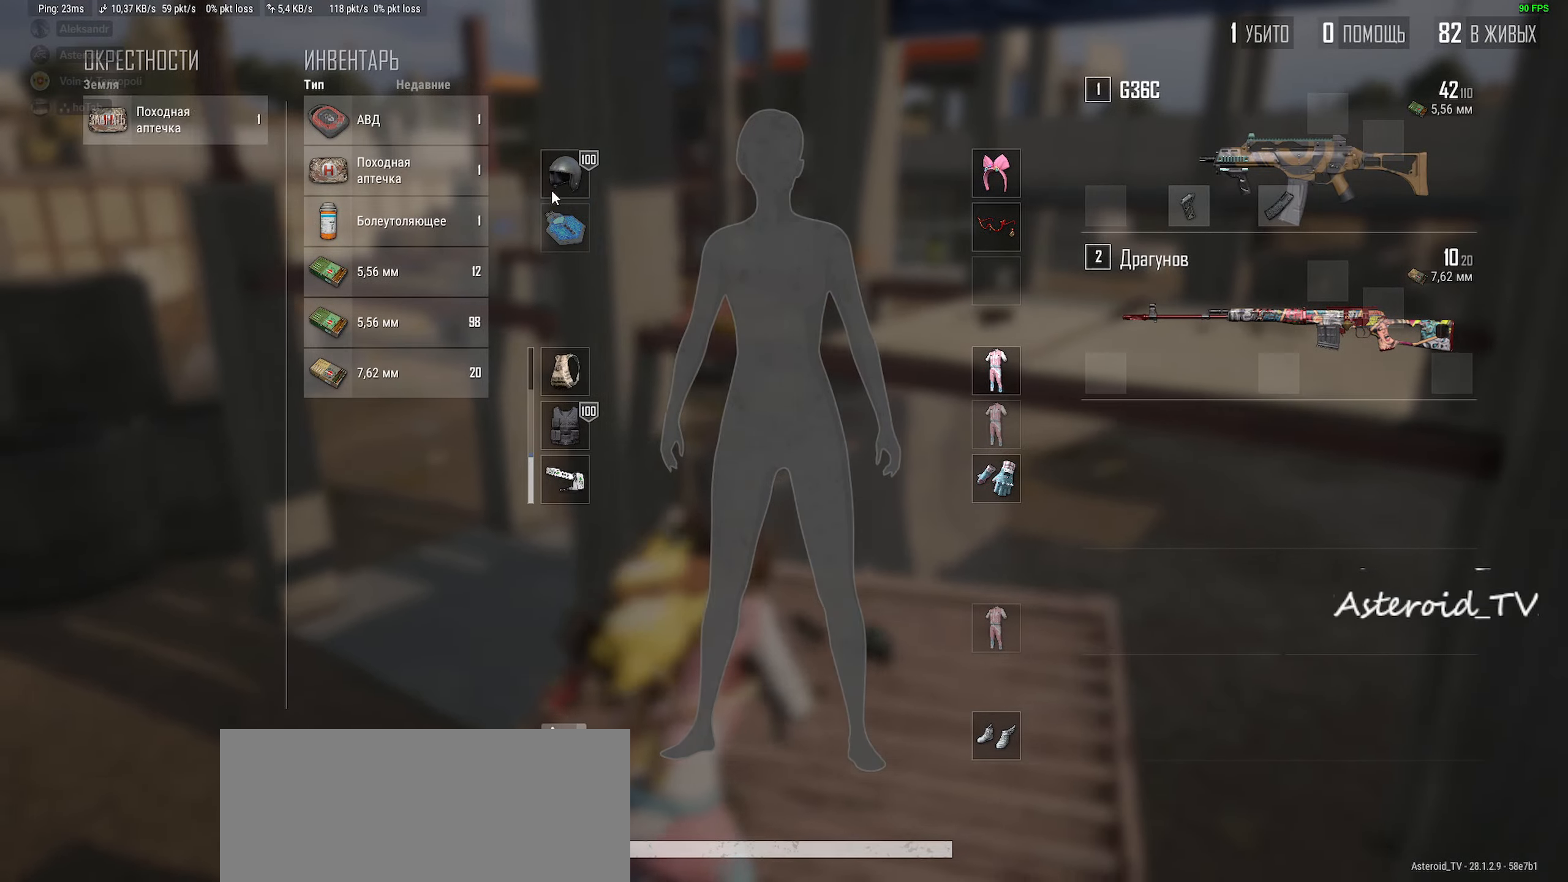
{"keys": ["d", "w"], "mouse": [], "events": [[50, "a", "up"], [50, "s", "up"], [150, "w", "down"], [167, "tab", "down"], [367, "tab", "up"]]}
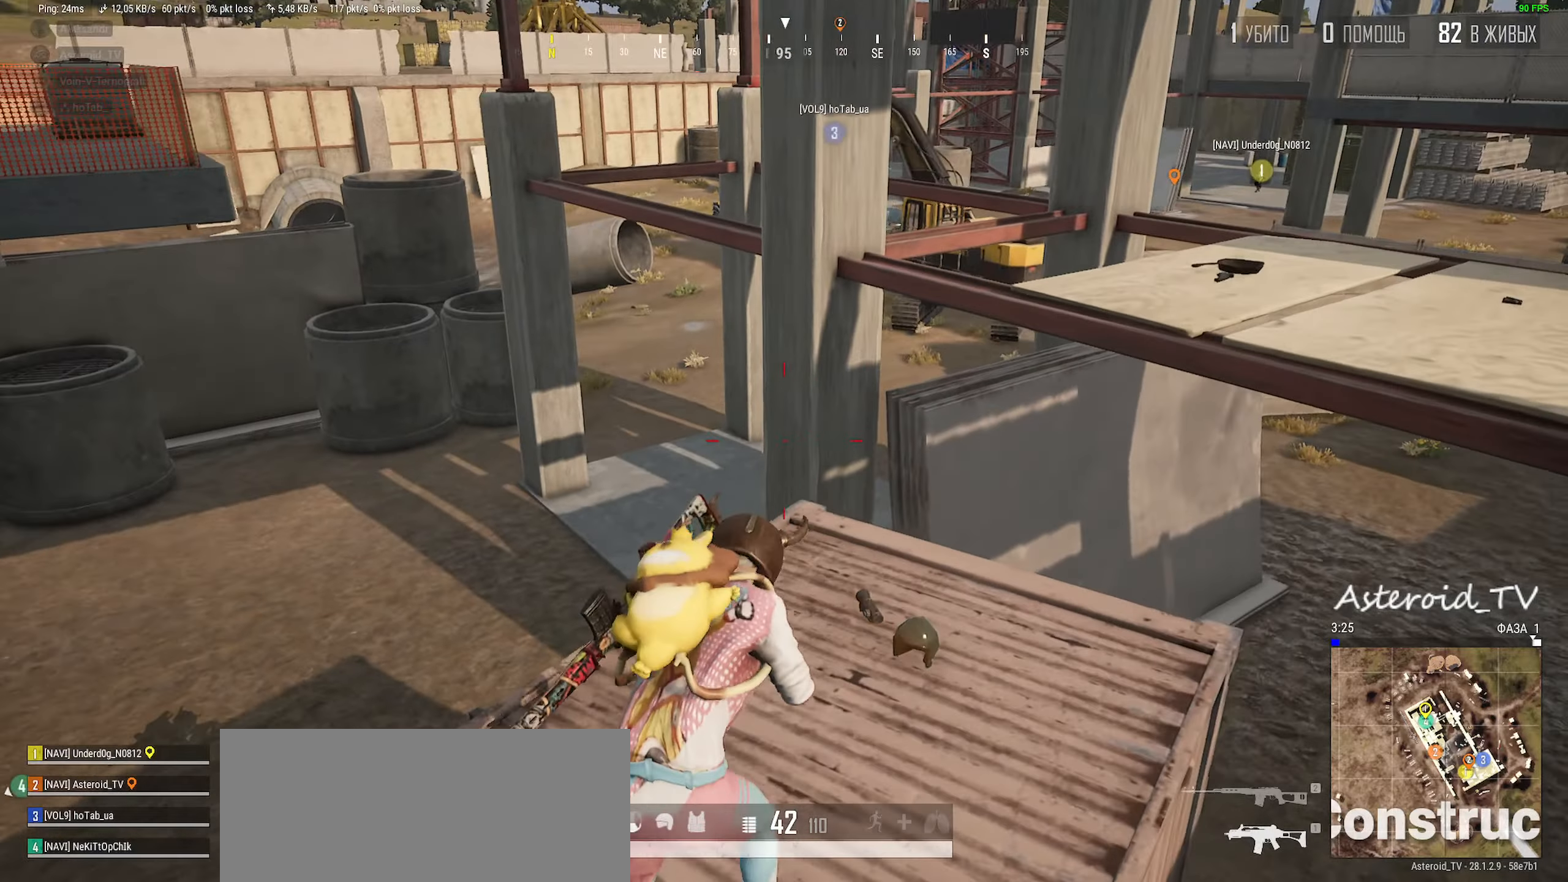
{"keys": ["a"], "mouse": [], "events": [[134, "tab", "down"], [267, "tab", "up"], [367, "a", "down"], [417, "d", "up"], [484, "w", "up"]]}
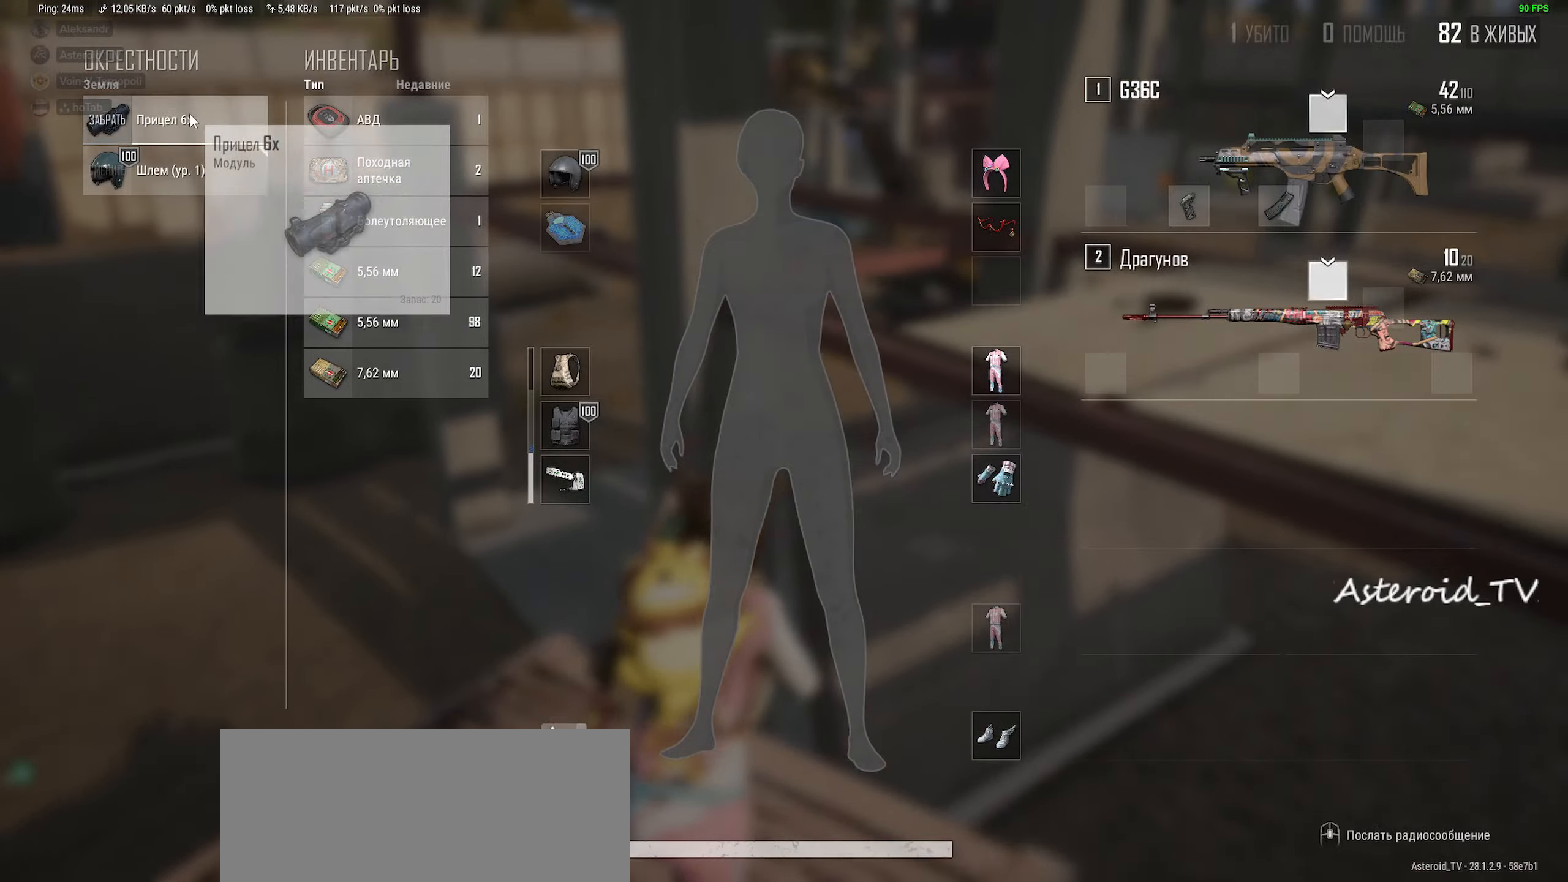
{"keys": ["d"], "mouse": [], "events": [[34, "mouse_left", "down"], [150, "s", "down"], [217, "d", "down"], [250, "a", "up"], [267, "mouse_left", "up"], [334, "s", "up"], [367, "d", "up"], [384, "s", "down"], [434, "s", "up"], [484, "d", "down"]]}
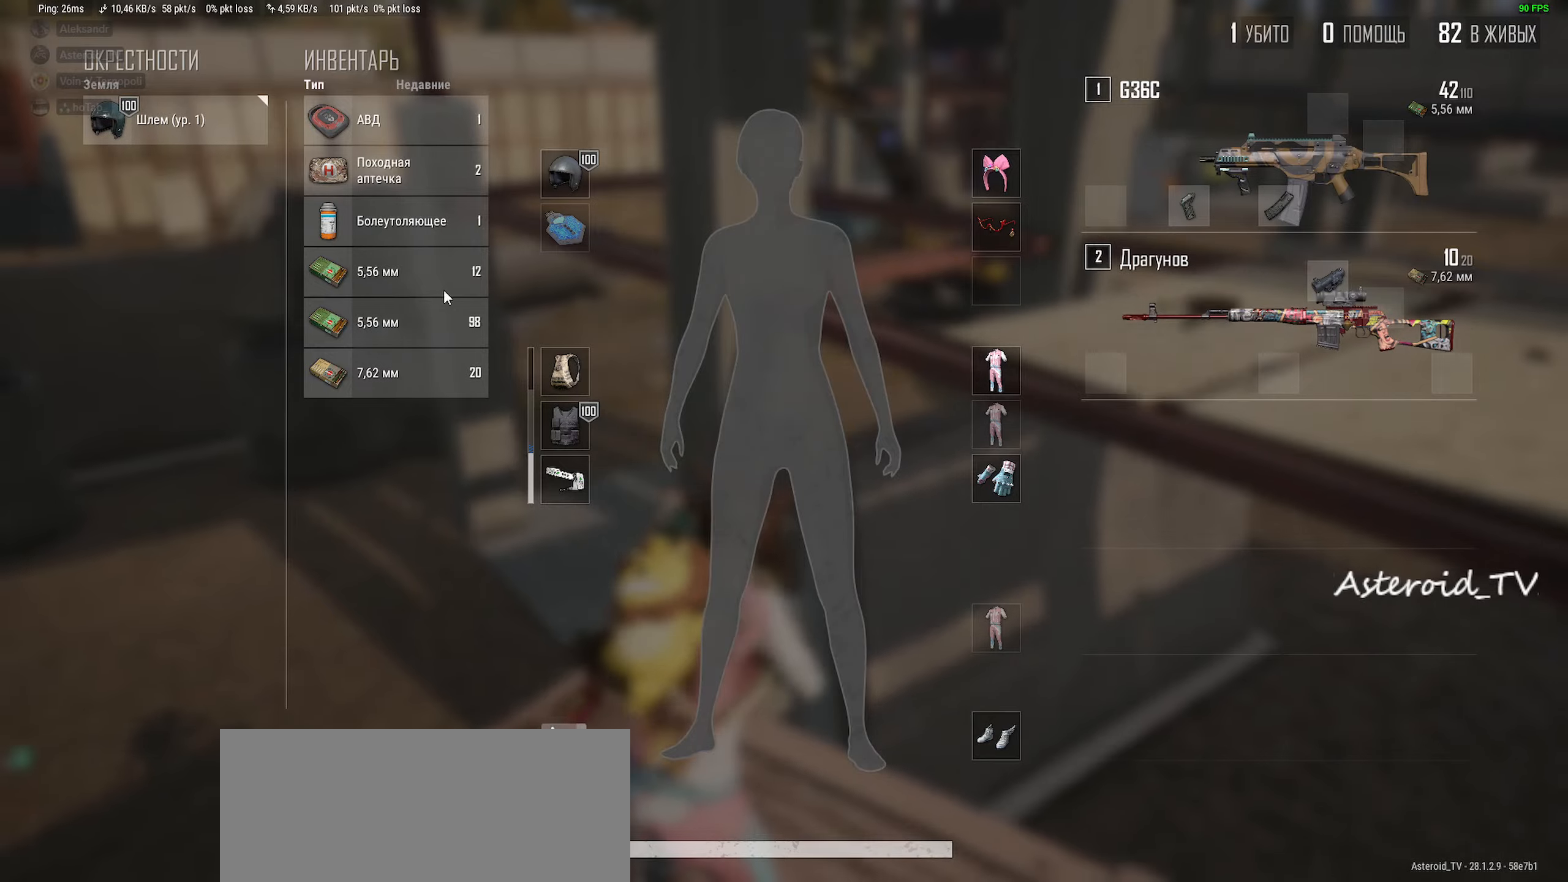
{"keys": ["a", "s", "tab"], "mouse": [], "events": [[117, "w", "down"], [200, "a", "down"], [284, "d", "up"], [367, "w", "up"], [467, "tab", "down"], [500, "s", "down"]]}
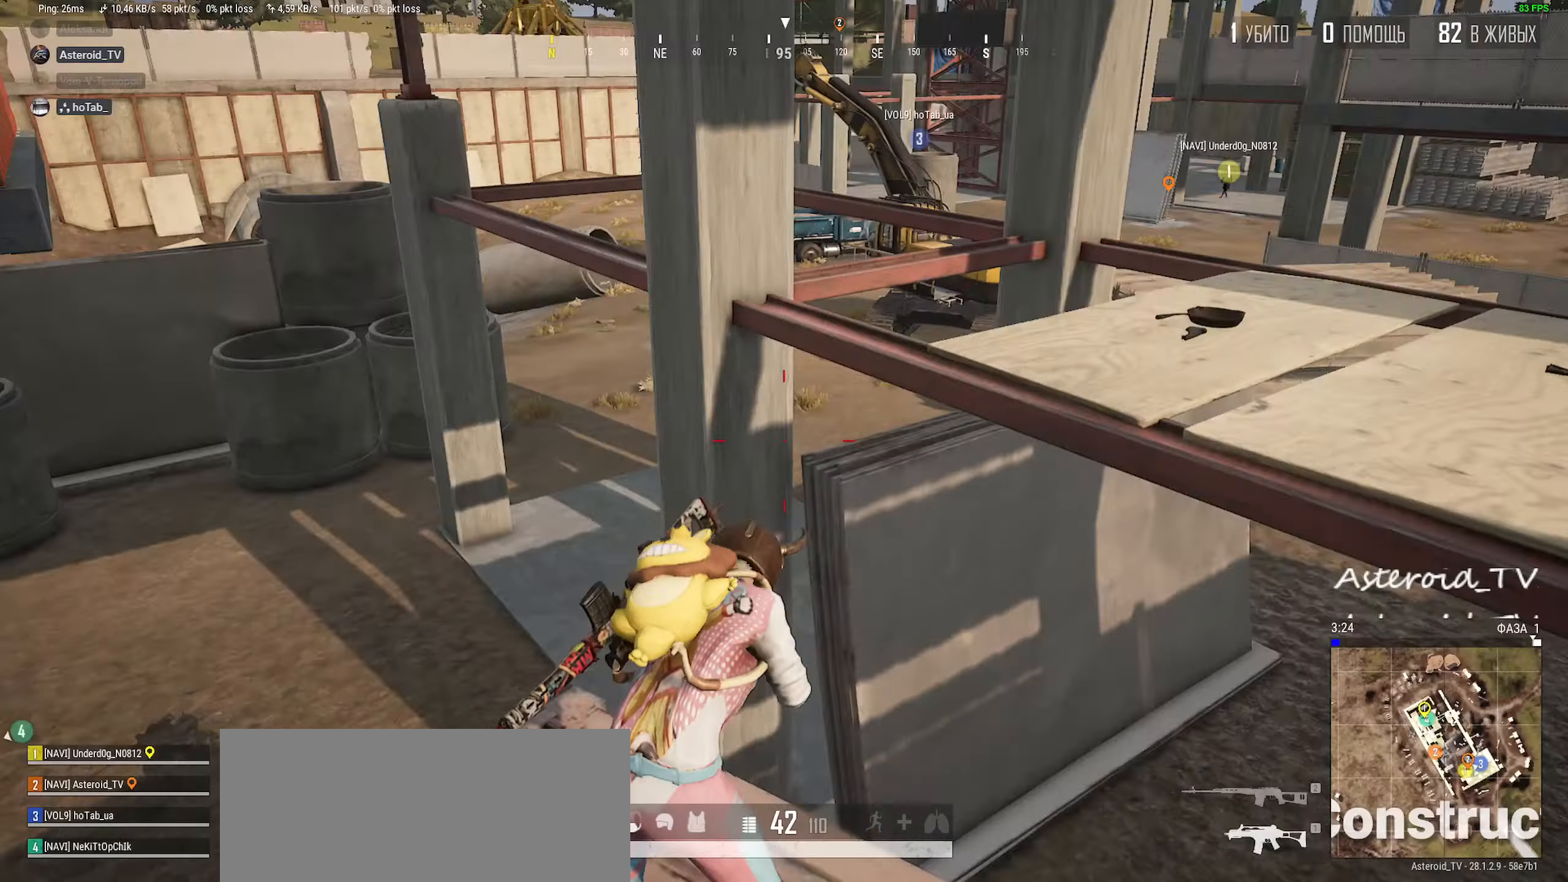
{"keys": ["w"], "mouse": [], "events": [[100, "ctrl", "down"], [117, "s", "up"], [167, "tab", "up"], [200, "ctrl", "up"], [250, "ctrl", "down"], [384, "w", "down"], [450, "ctrl", "up"], [500, "a", "up"]]}
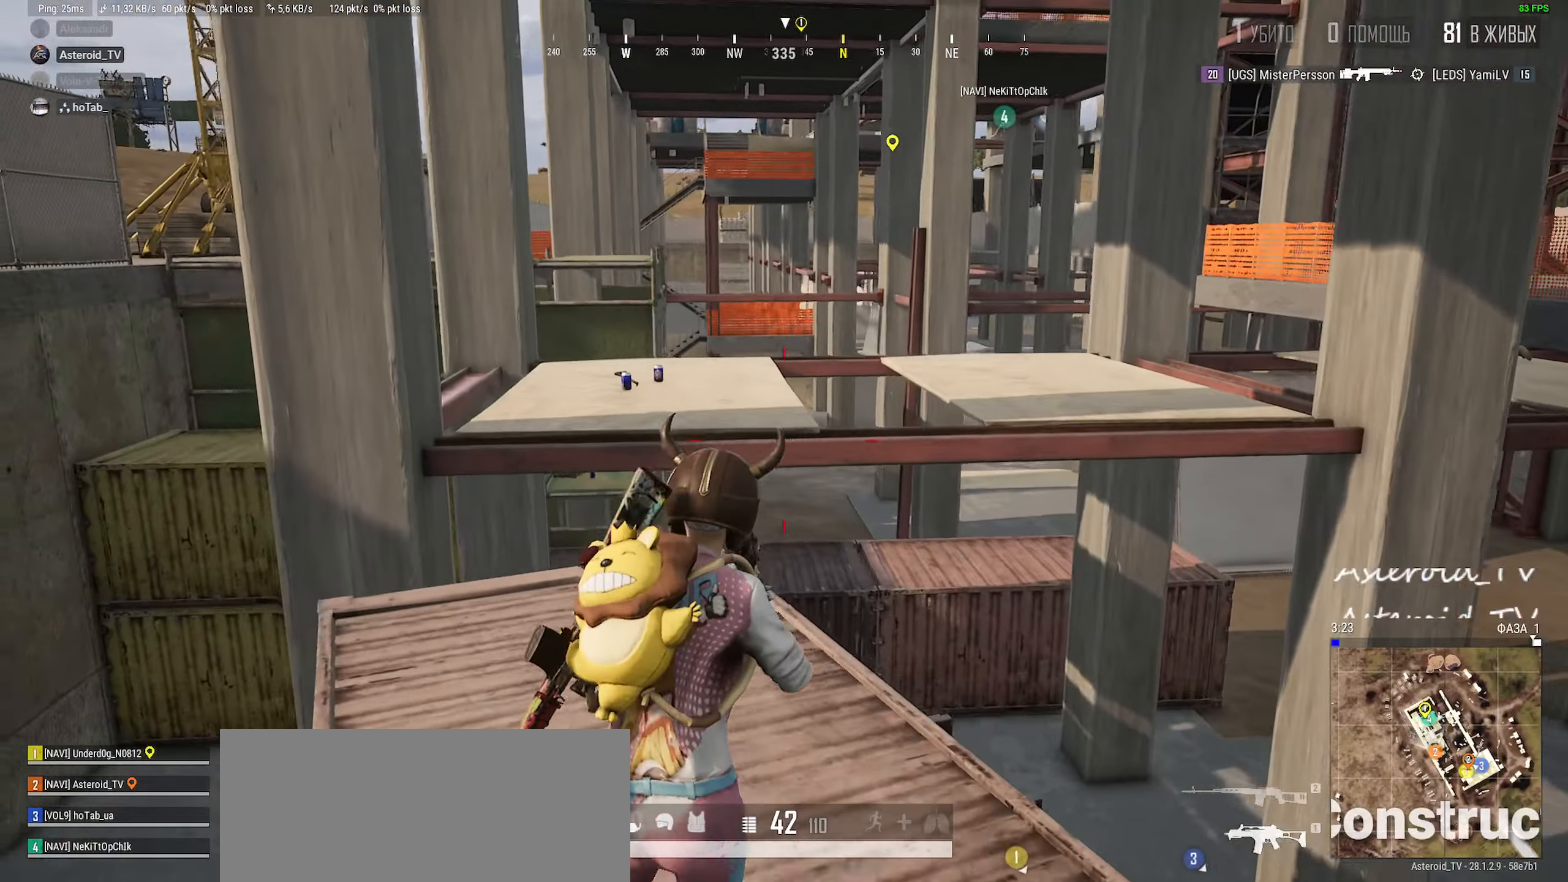
{"keys": ["w"], "mouse": [], "events": [[34, "d", "down"], [234, "a", "down"], [284, "d", "up"], [417, "a", "up"]]}
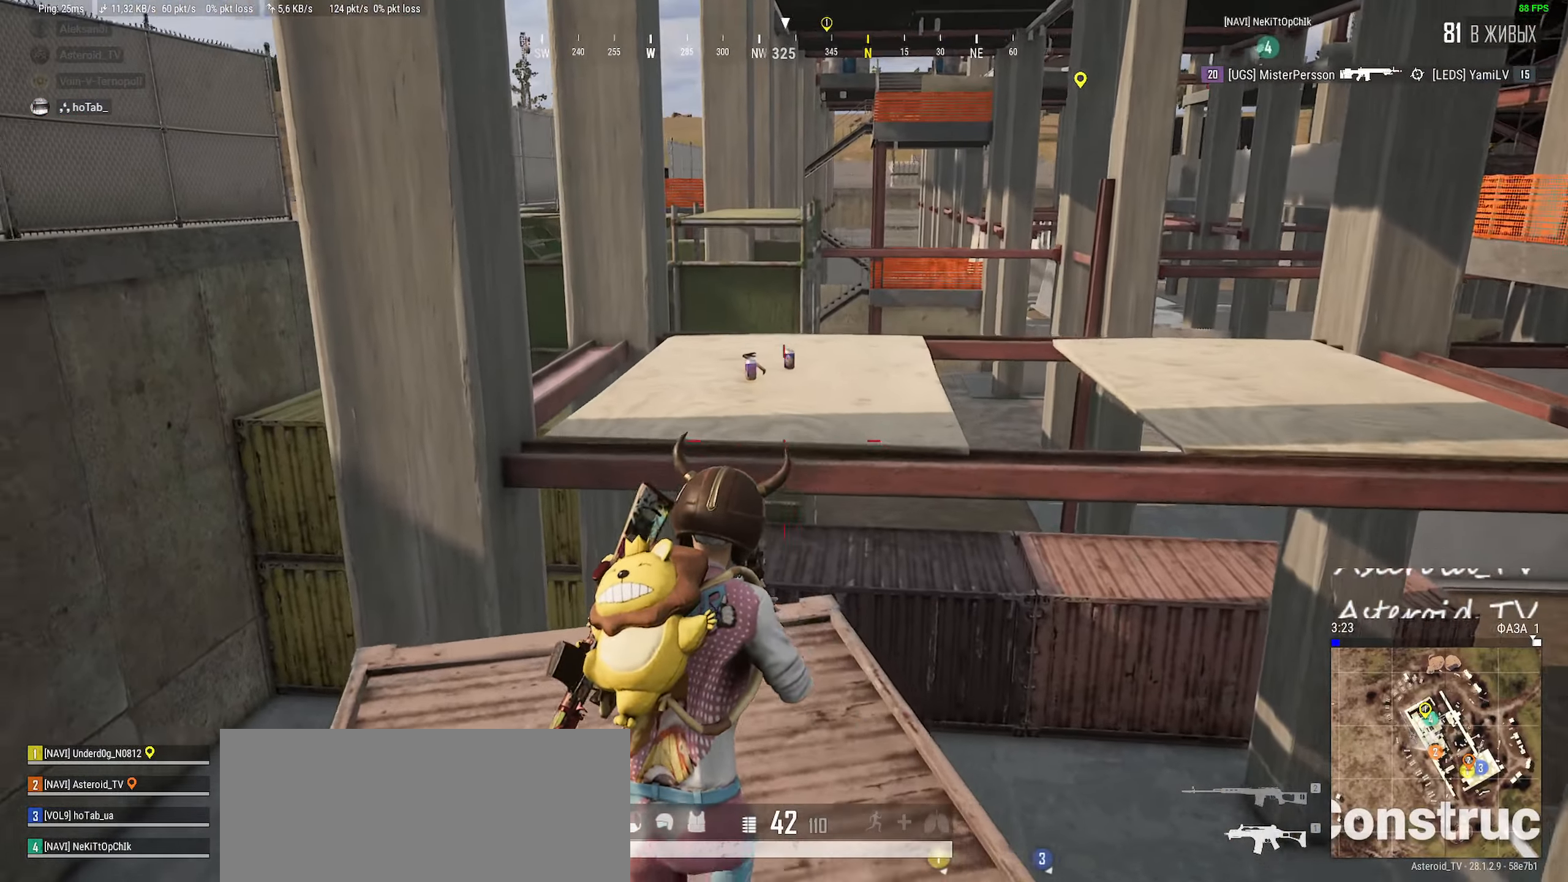
{"keys": ["a", "shift", "w"], "mouse": [], "events": [[50, "shift", "down"], [317, "space", "down"], [450, "space", "up"], [500, "a", "down"]]}
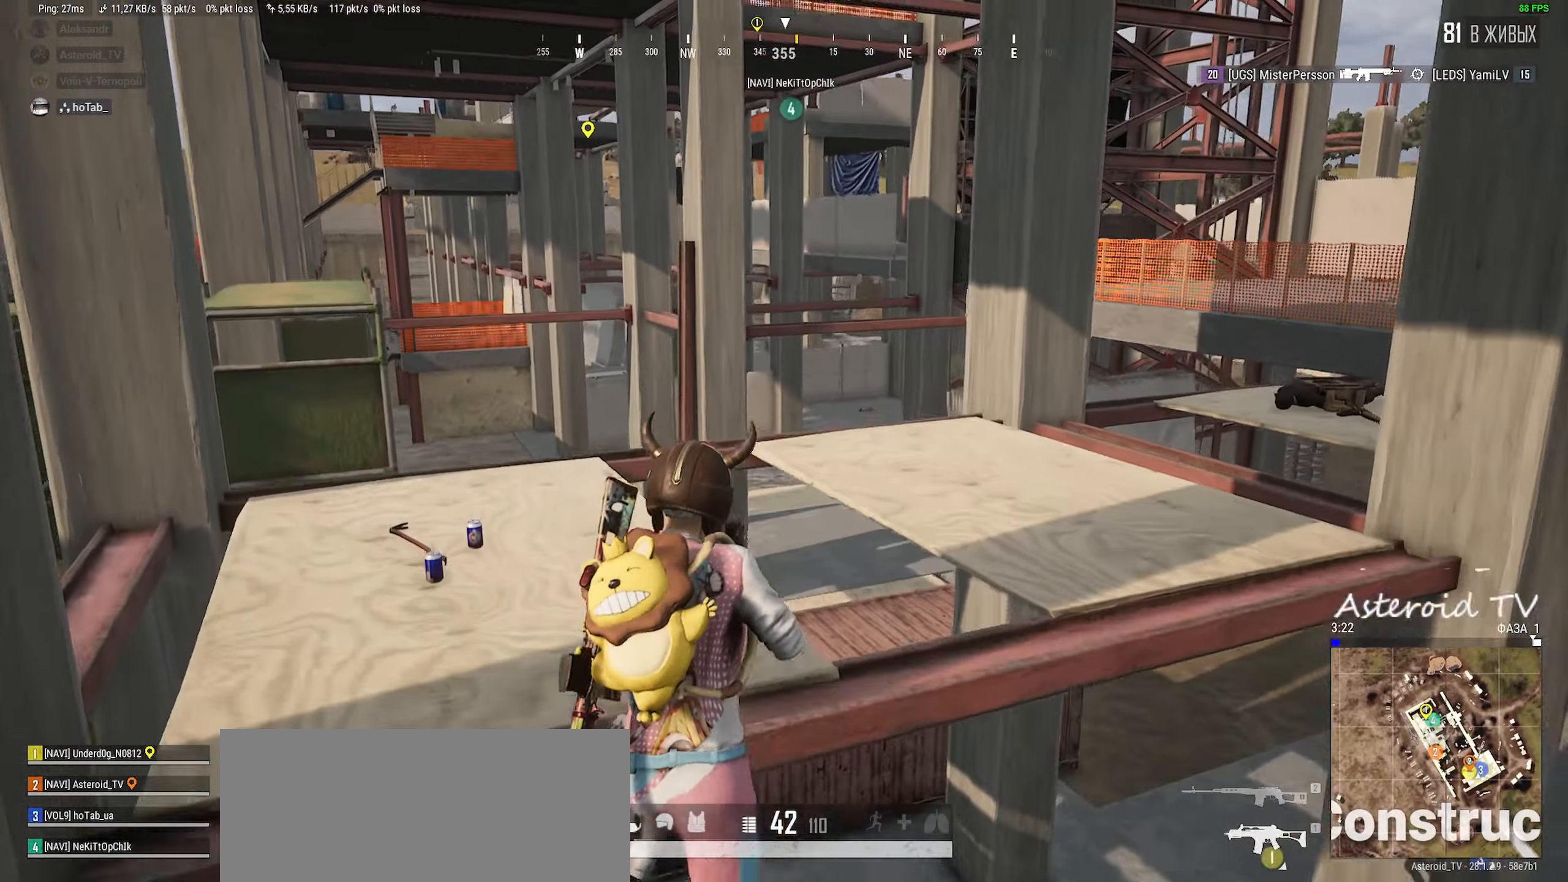
{"keys": ["tab", "w"], "mouse": [], "events": [[167, "shift", "up"], [250, "a", "up"], [417, "tab", "down"]]}
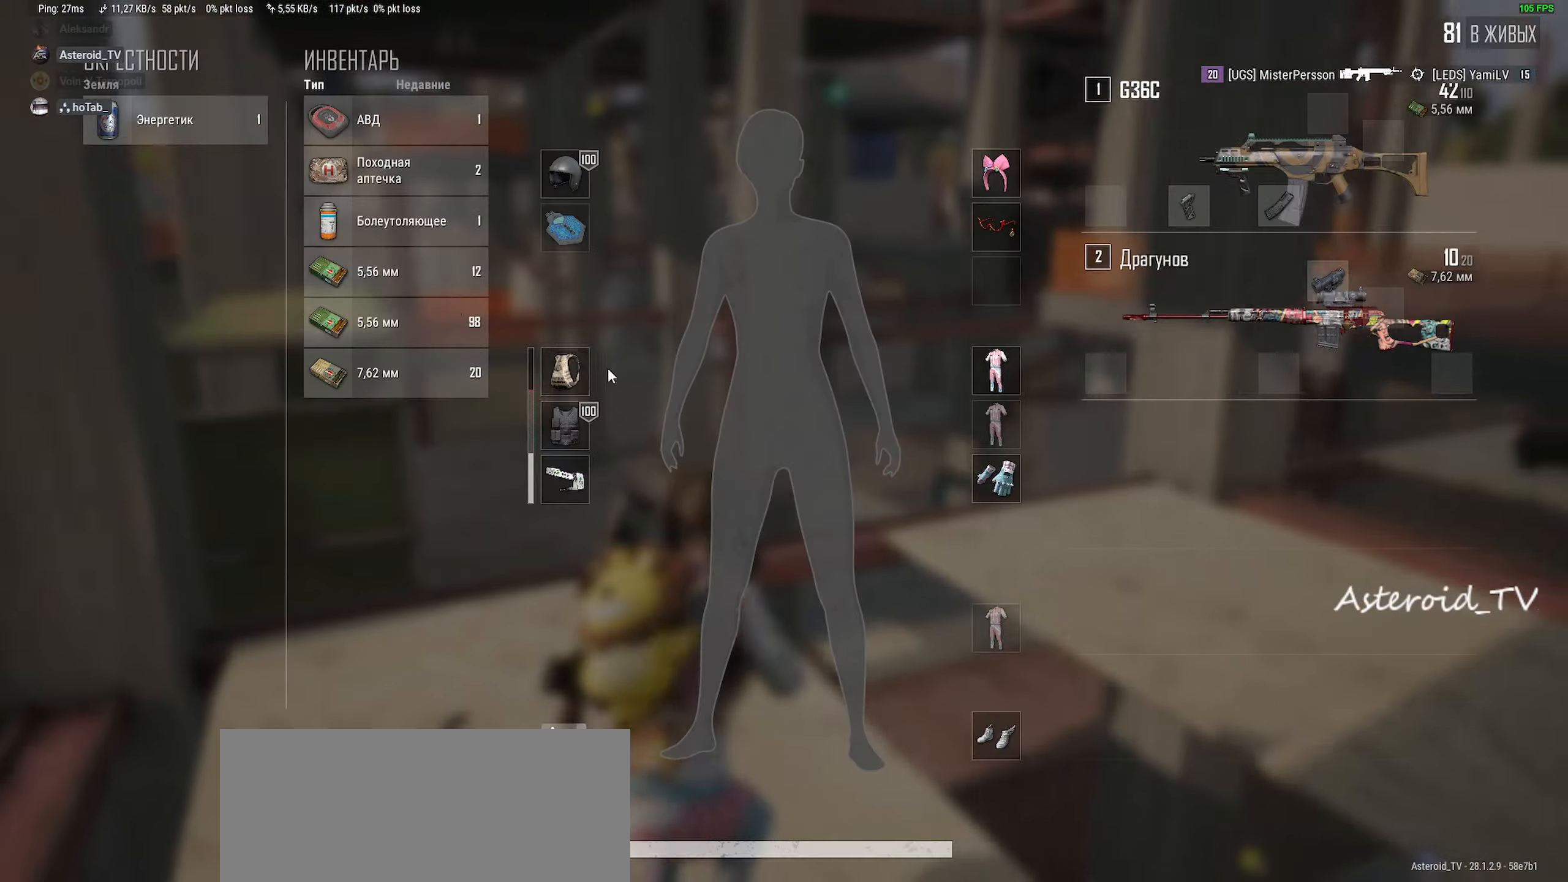
{"keys": ["d"], "mouse": ["left"], "events": [[34, "a", "down"], [67, "w", "up"], [117, "tab", "up"], [250, "s", "down"], [300, "d", "down"], [334, "mouse_right", "down"], [350, "a", "up"], [367, "s", "up"], [434, "mouse_right", "up"], [484, "mouse_left", "down"]]}
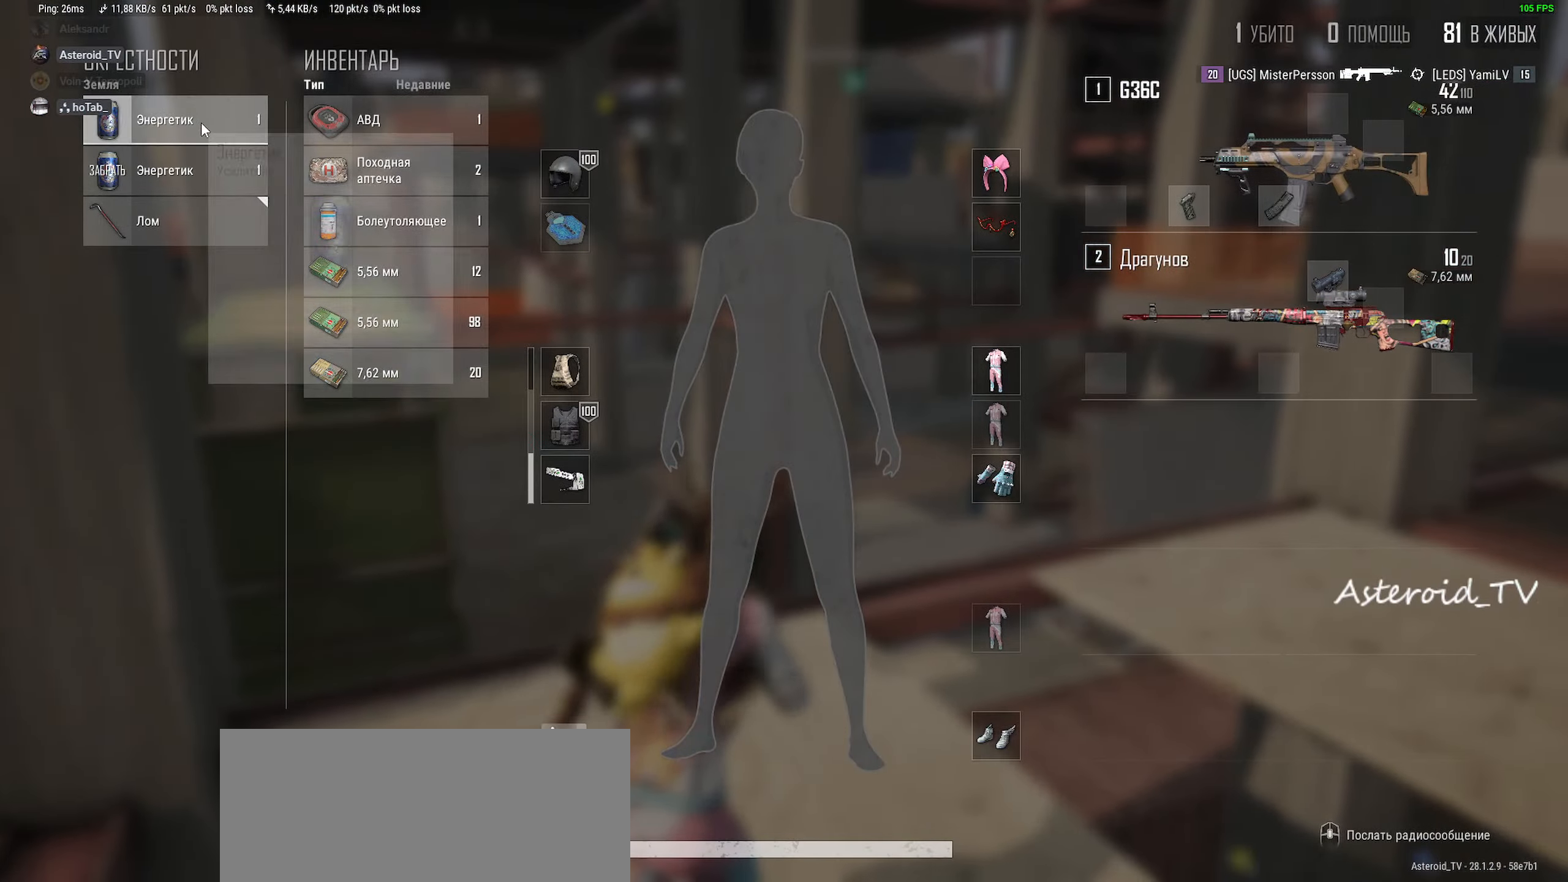
{"keys": ["d", "w"], "mouse": [], "events": [[50, "a", "down"], [84, "d", "up"], [117, "mouse_left", "up"], [284, "tab", "down"], [334, "d", "down"], [350, "a", "up"], [350, "w", "down"], [434, "tab", "up"]]}
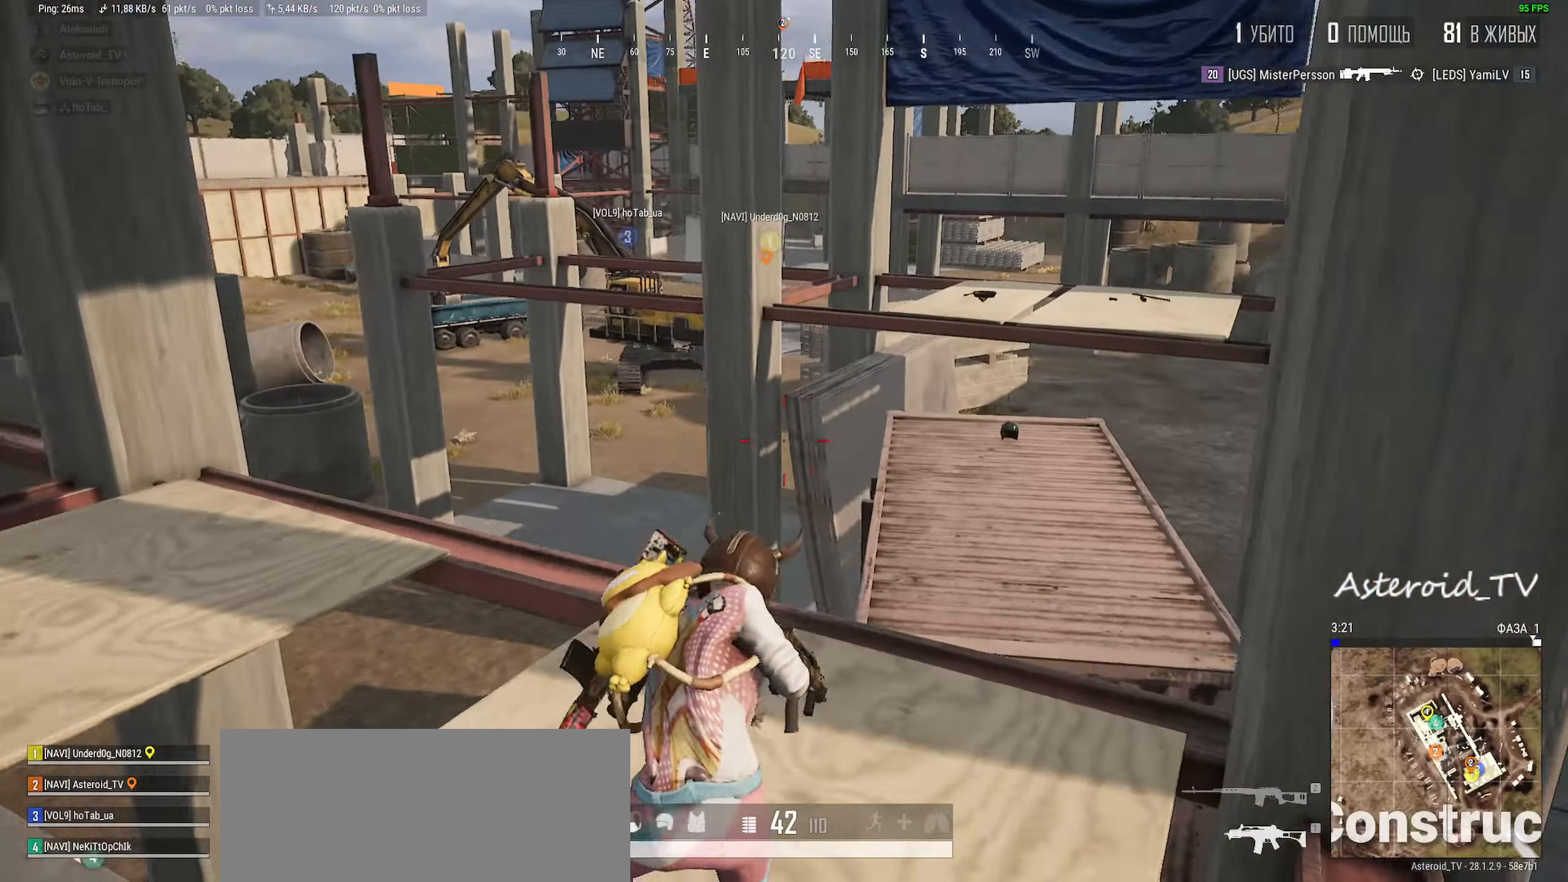
{"keys": ["shift", "w"], "mouse": [], "events": [[217, "shift", "down"], [284, "d", "up"]]}
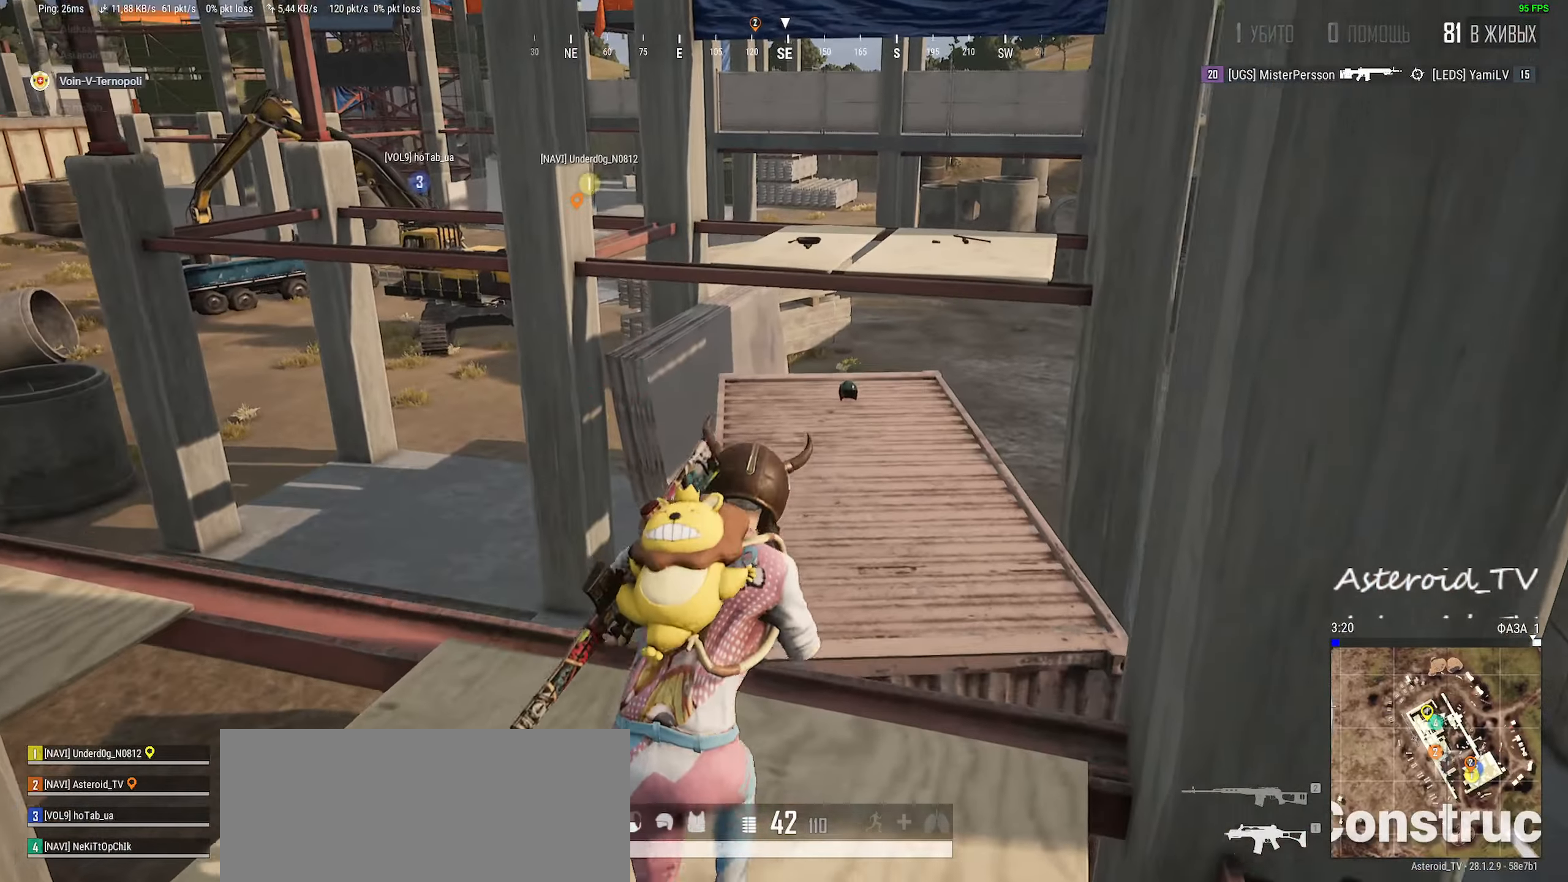
{"keys": ["shift", "w"], "mouse": [], "events": [[117, "d", "down"], [267, "d", "up"]]}
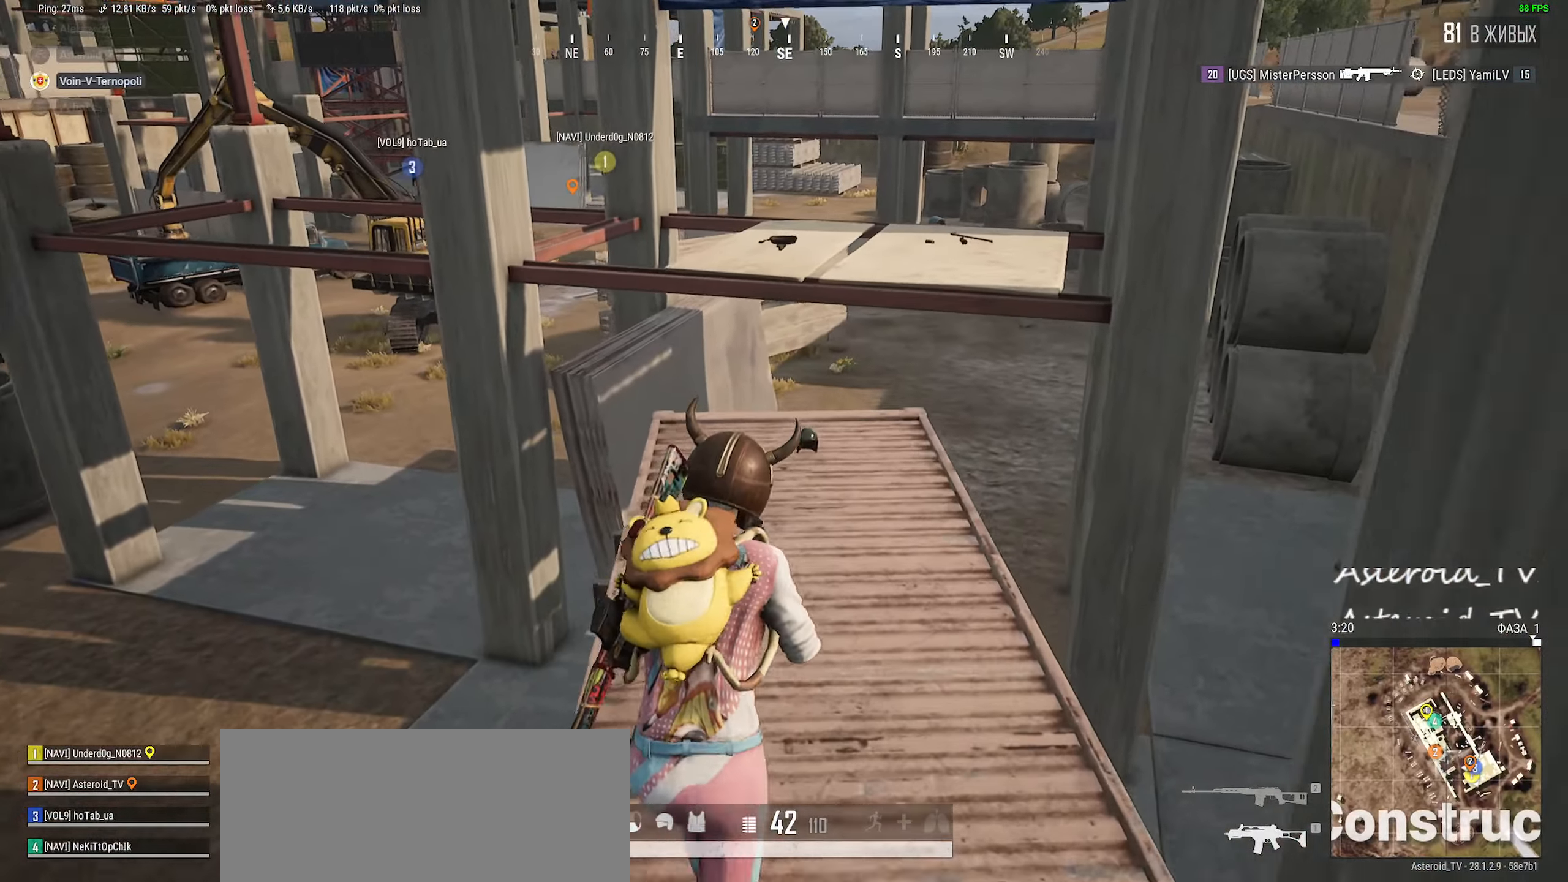
{"keys": ["shift", "w"], "mouse": [], "events": []}
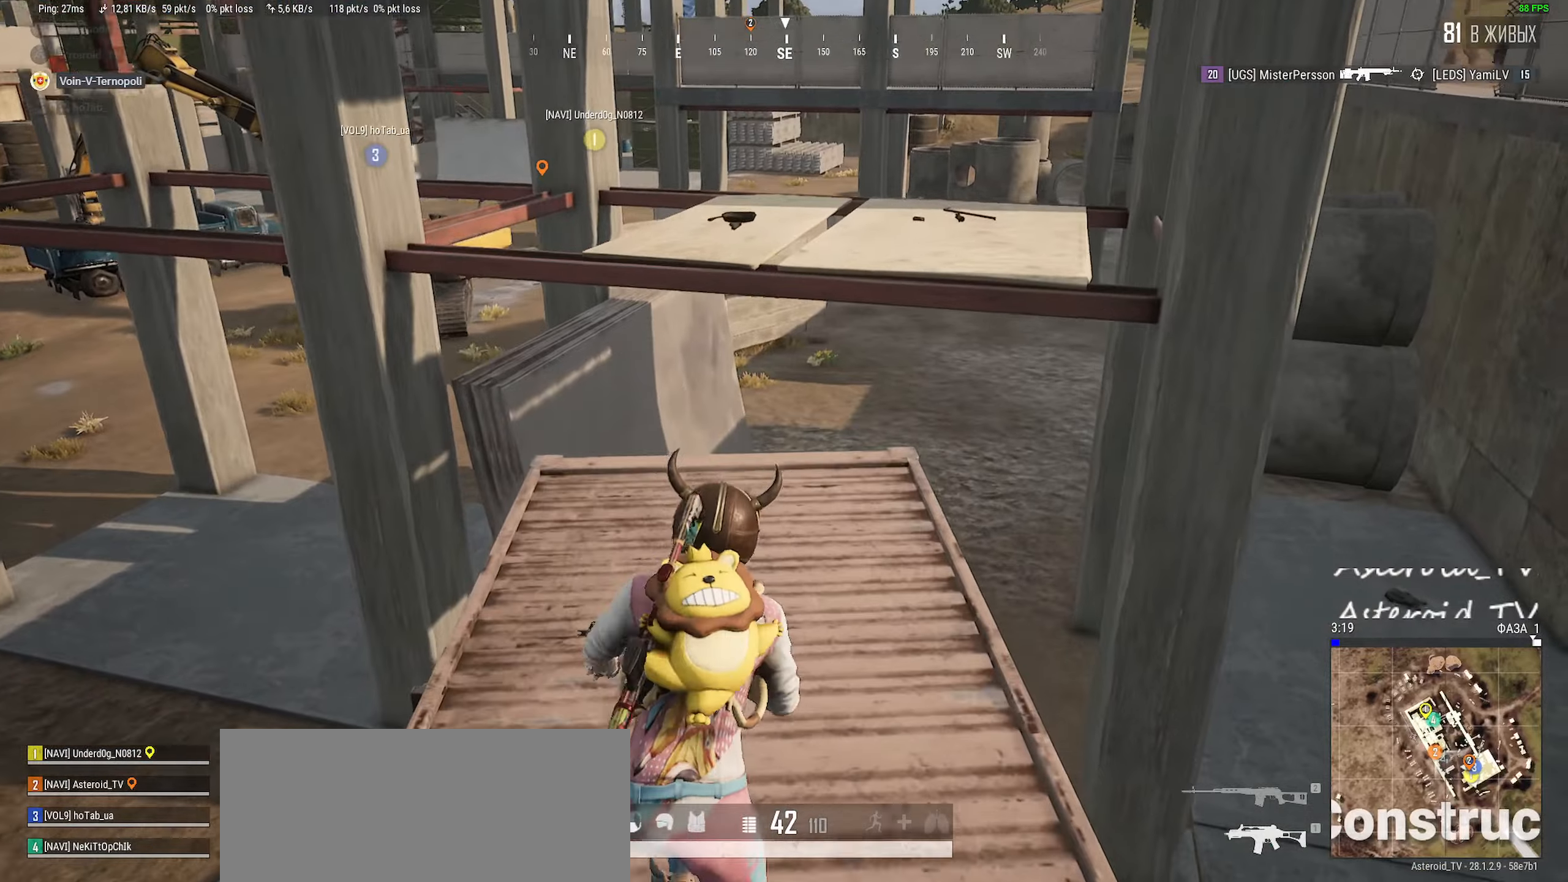
{"keys": ["shift", "w"], "mouse": [], "events": [[284, "d", "down"], [367, "d", "up"]]}
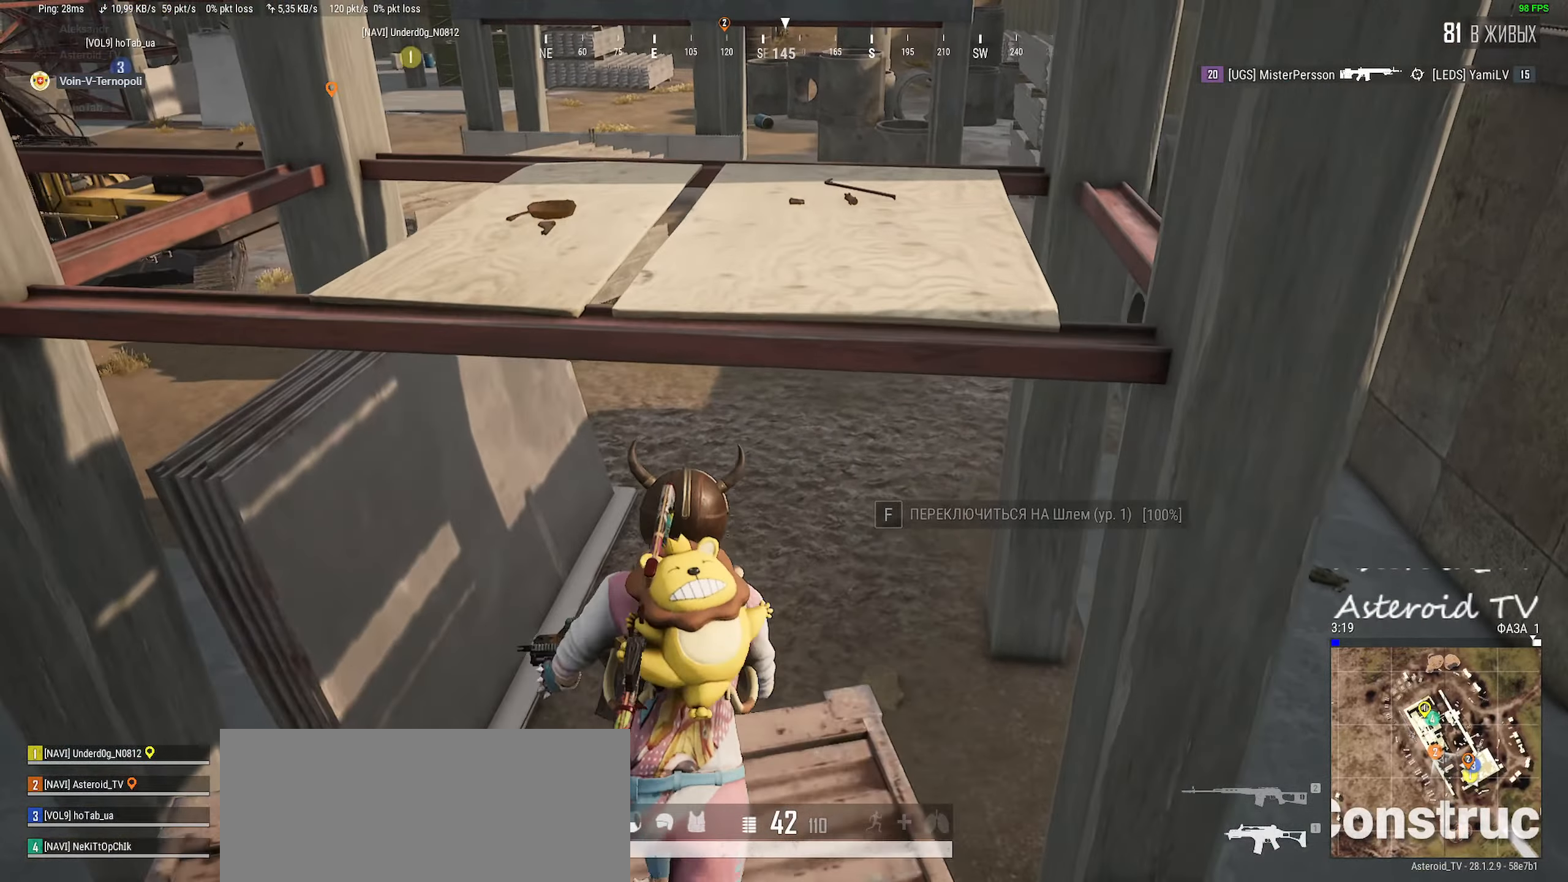
{"keys": ["d", "shift", "w"], "mouse": [], "events": [[50, "space", "down"], [200, "space", "up"], [367, "d", "down"]]}